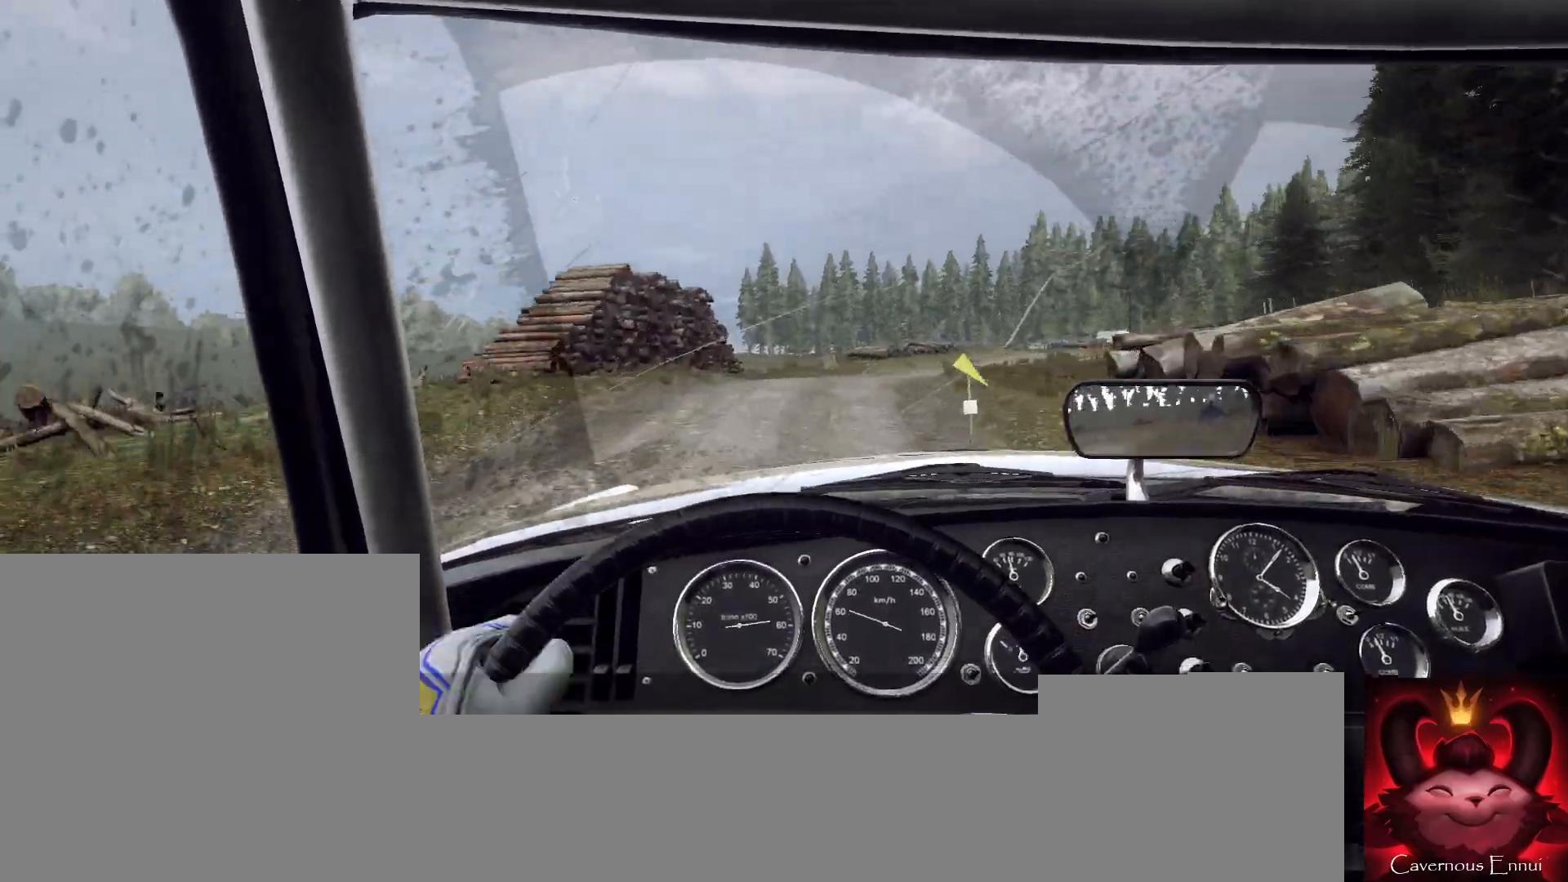
Gameplay with a controller (Xbox layout); each line is a JSON object with the inputs held at the frame after it. "events" lists button and stick changes between this image and that frame as [ms after this image, input, new state], when the widget could be followed in between.
{"buttons": [], "left_stick": "center", "right_stick": "up", "events": [[133, "left_stick", "center"], [333, "left_stick", "right"], [433, "left_stick", "center"]]}
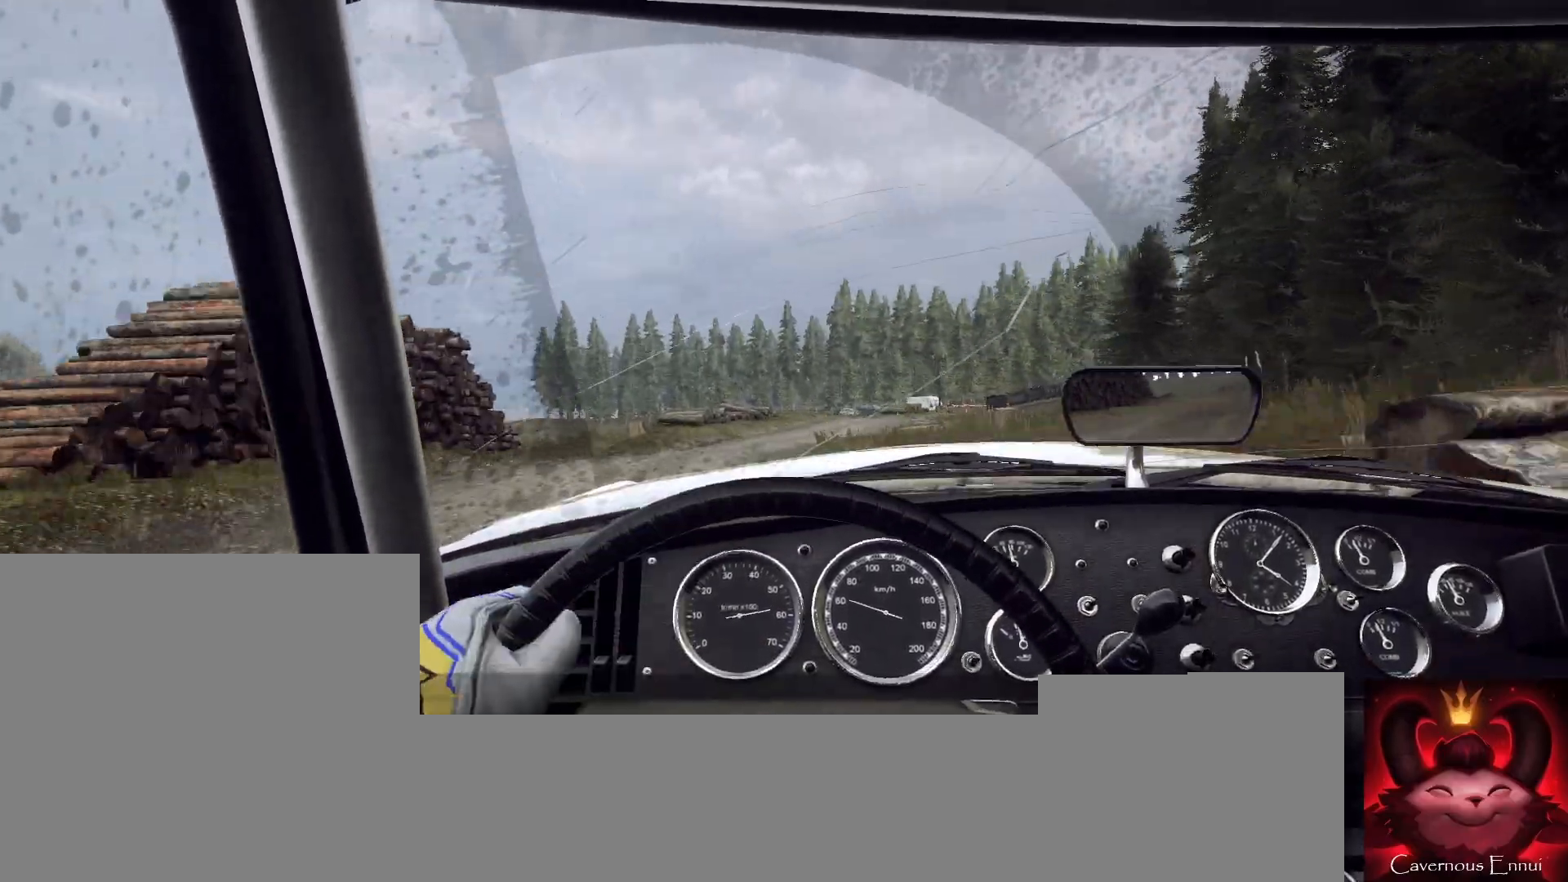
{"buttons": [], "left_stick": "center", "right_stick": "up", "events": []}
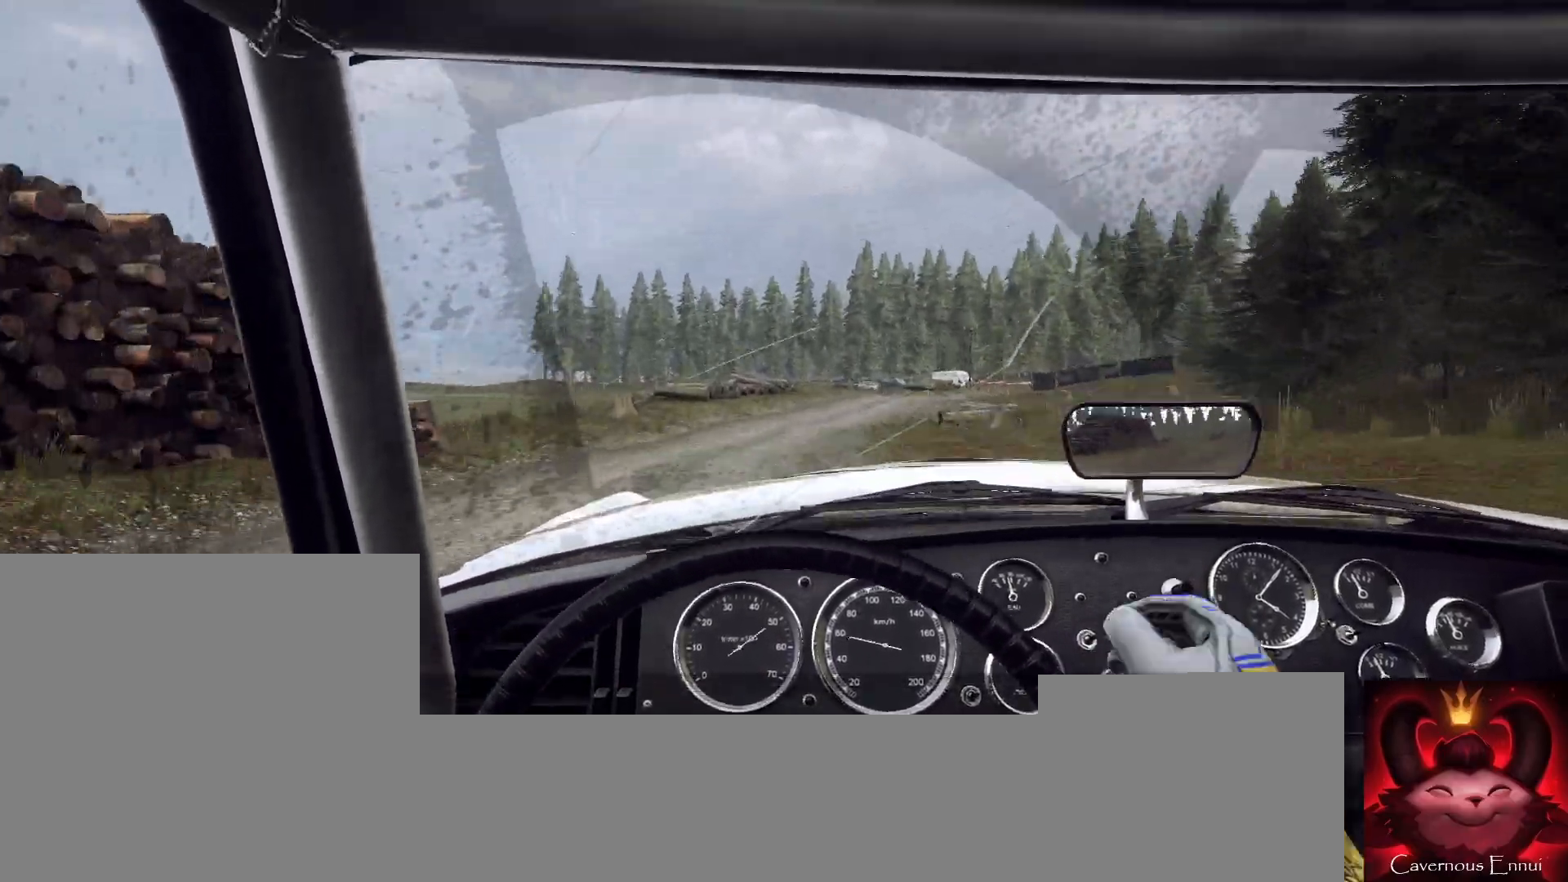
{"buttons": [], "left_stick": "center", "right_stick": "up", "events": [[167, "left_stick", "right"], [333, "left_stick", "center"]]}
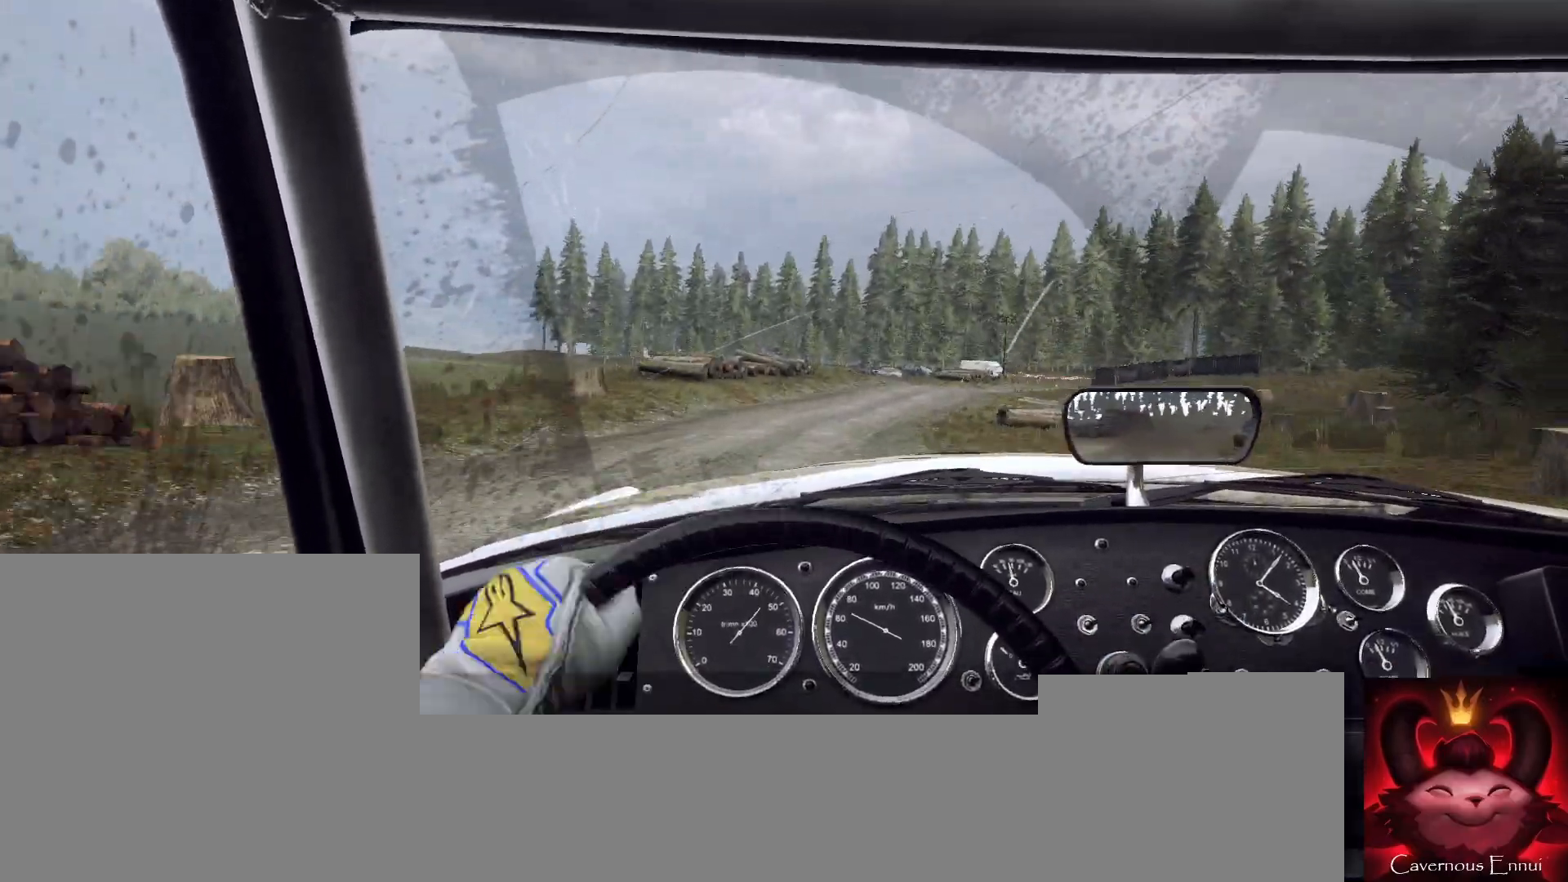
{"buttons": [], "left_stick": "center", "right_stick": "up", "events": []}
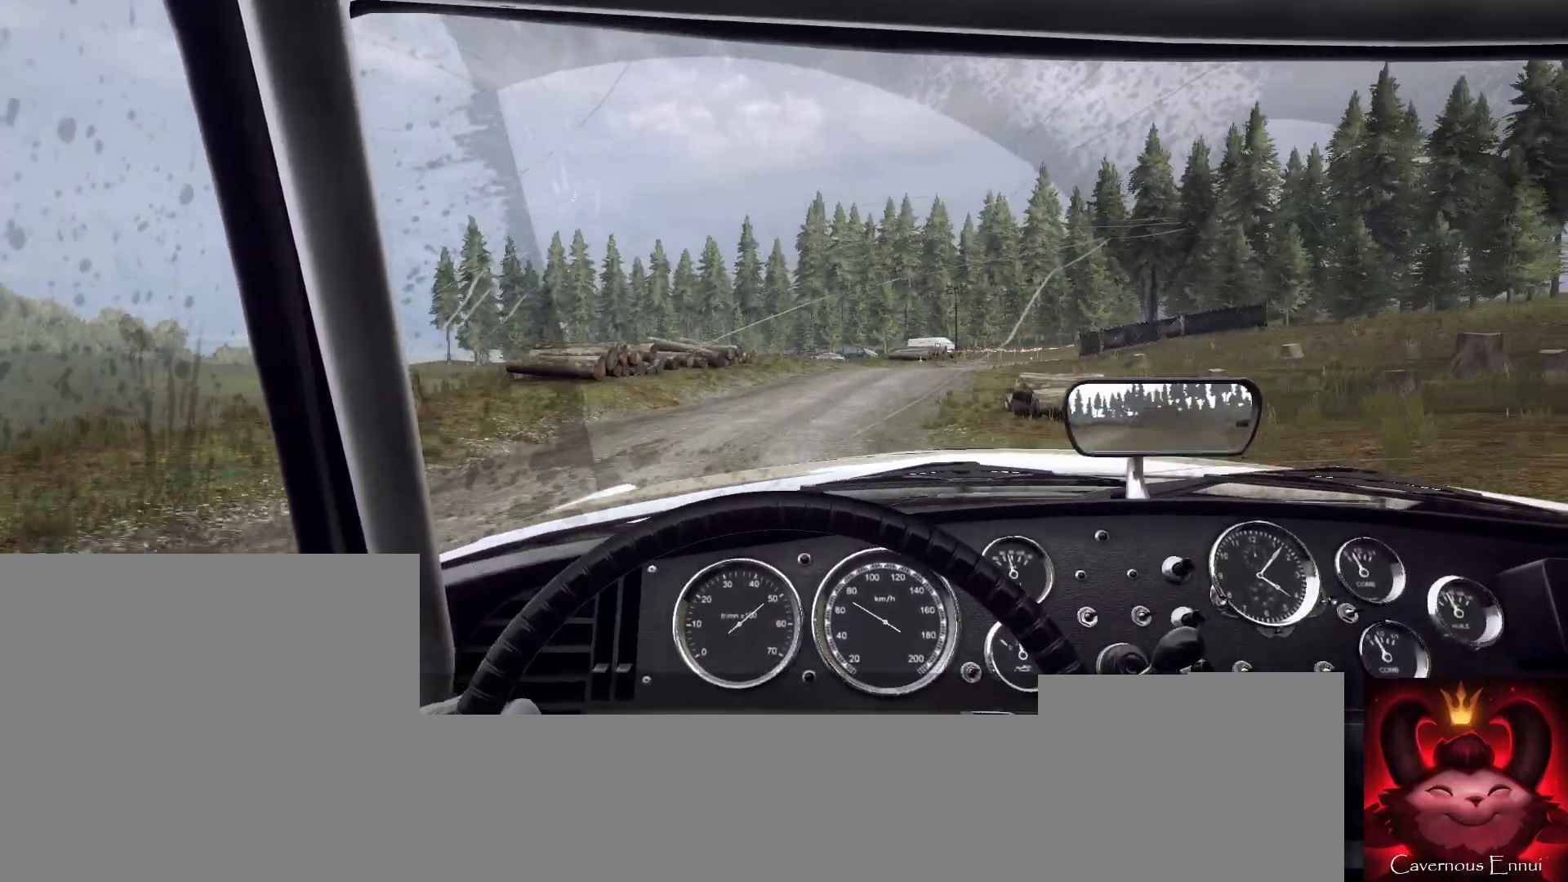
{"buttons": [], "left_stick": "right", "right_stick": "up", "events": [[267, "left_stick", "right"]]}
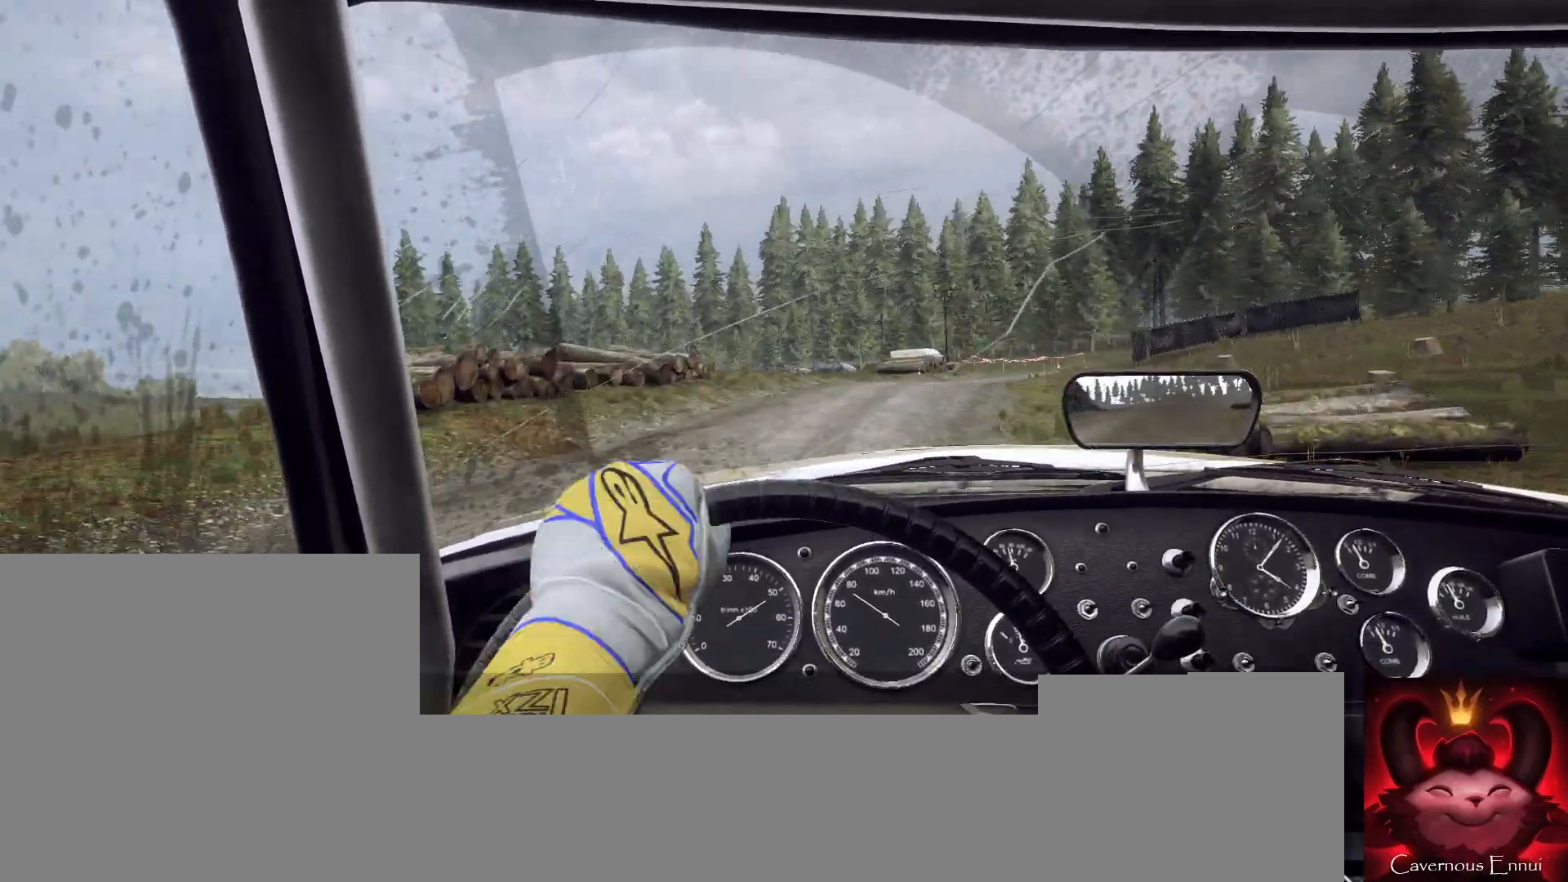
{"buttons": [], "left_stick": "center", "right_stick": "up", "events": [[67, "left_stick", "center"], [300, "left_stick", "right"], [367, "left_stick", "center"]]}
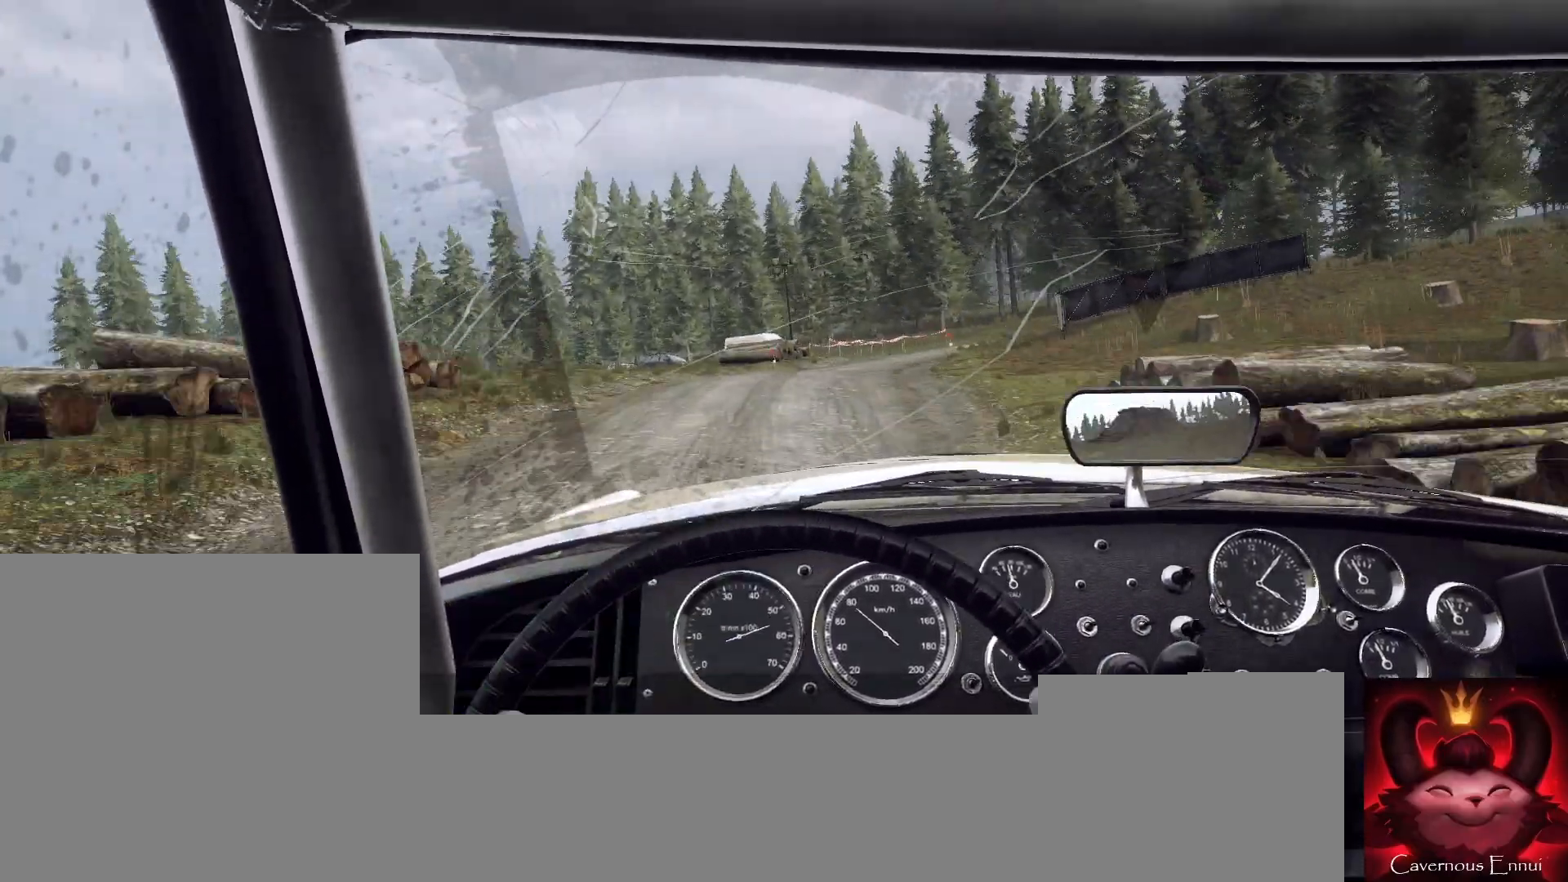
{"buttons": ["L2"], "left_stick": "right", "right_stick": "up", "events": [[33, "left_stick", "right"], [200, "L2", "down"], [200, "left_stick", "center"], [300, "left_stick", "right"], [333, "L1", "down"], [467, "L1", "up"]]}
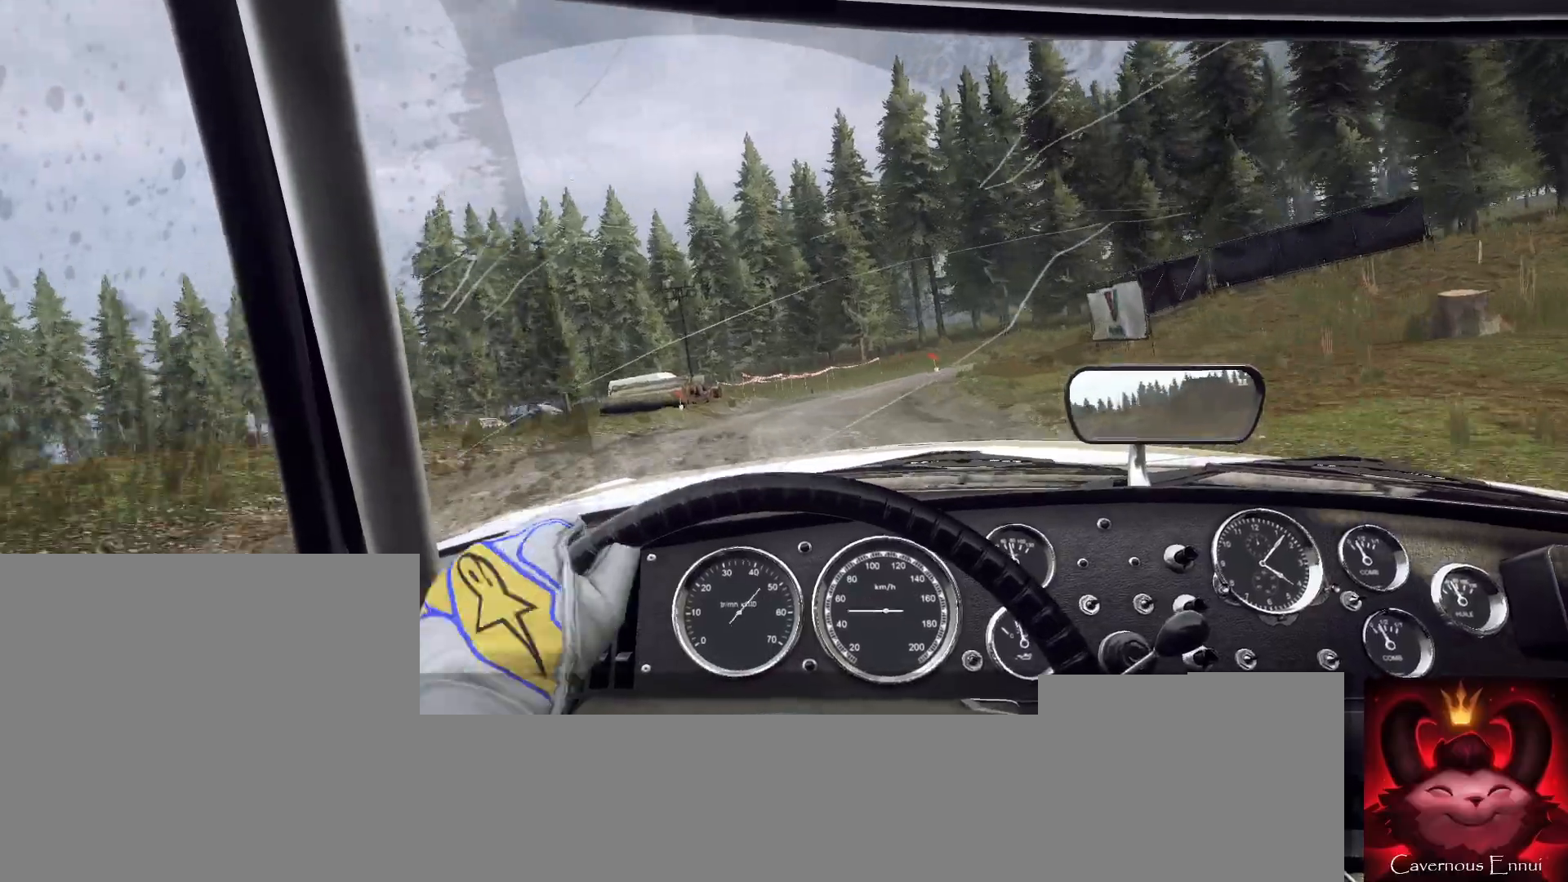
{"buttons": ["L1", "L2"], "left_stick": "right", "right_stick": "up", "events": [[133, "L2", "up"], [133, "left_stick", "center"], [267, "left_stick", "right"], [300, "L2", "down"], [500, "L1", "down"]]}
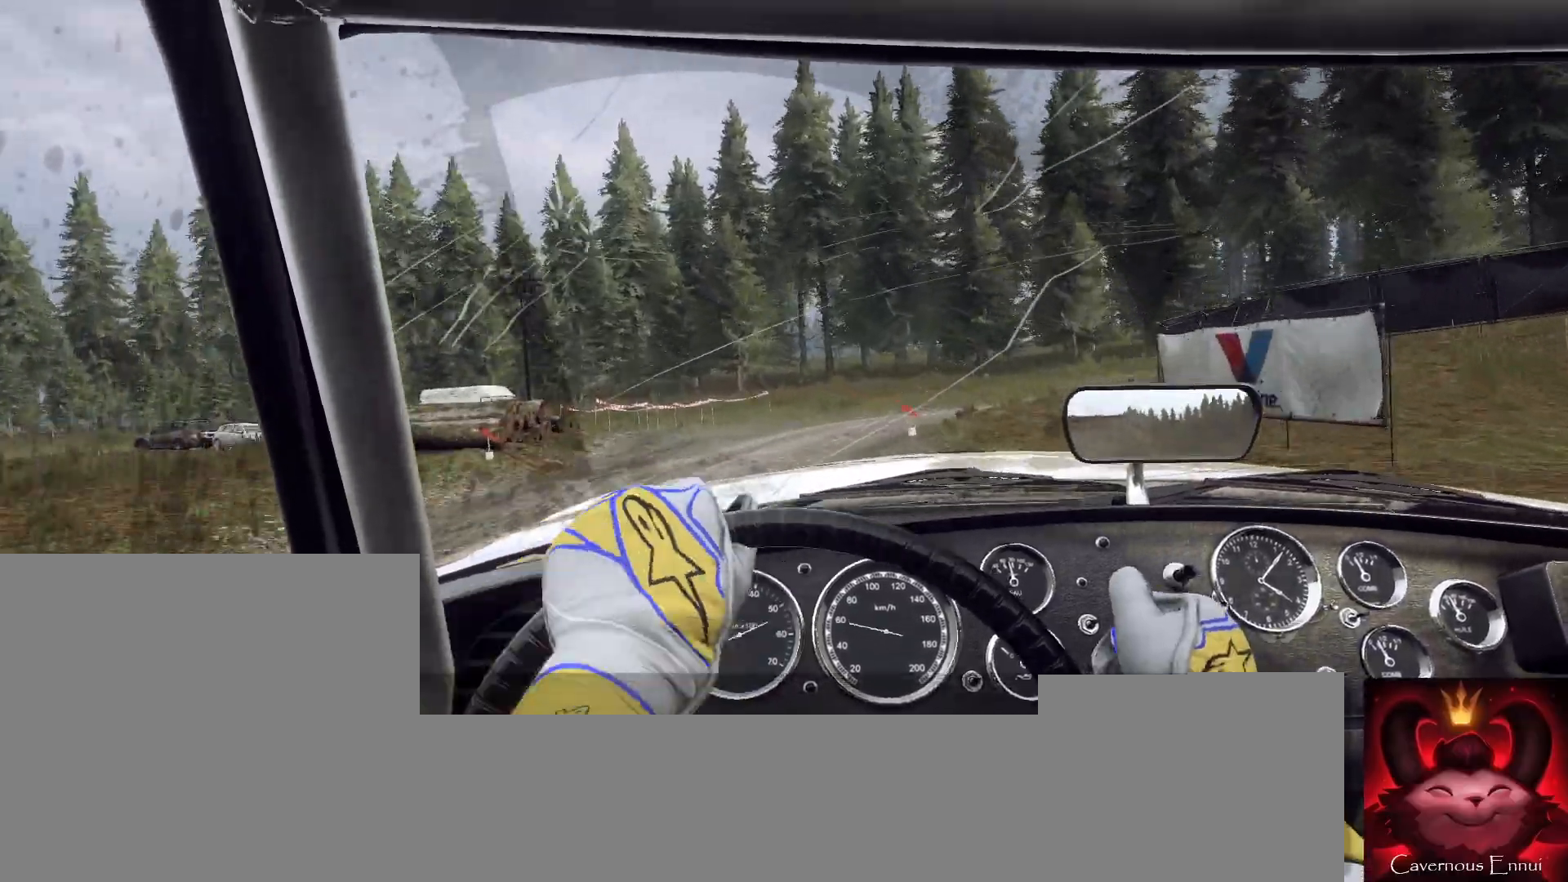
{"buttons": ["L2"], "left_stick": "right", "right_stick": "up", "events": [[133, "L1", "up"]]}
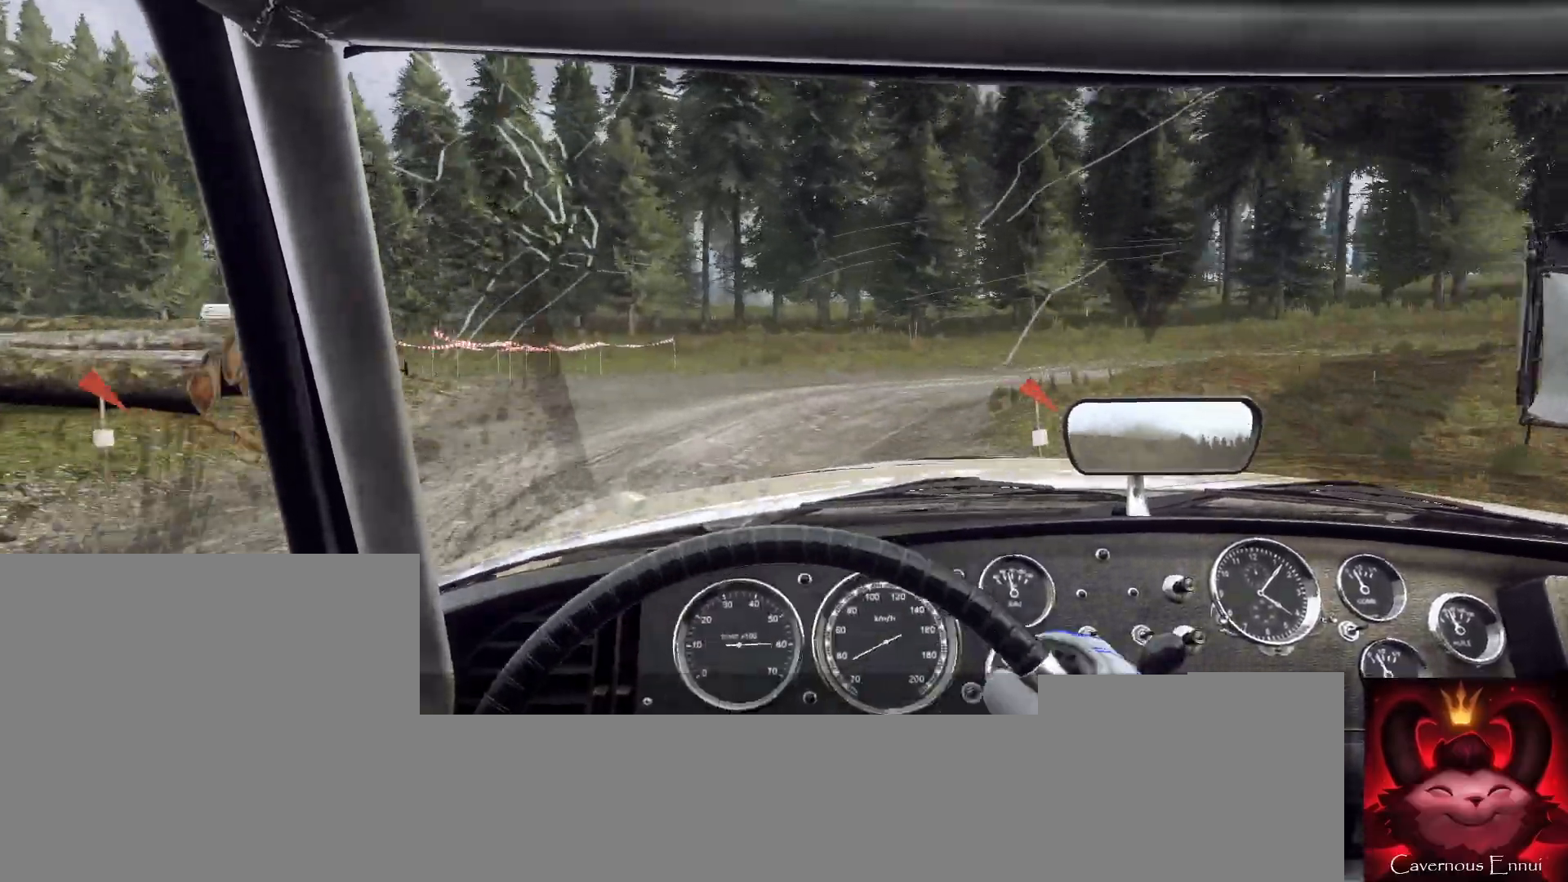
{"buttons": [], "left_stick": "right", "right_stick": "up", "events": [[400, "L2", "up"]]}
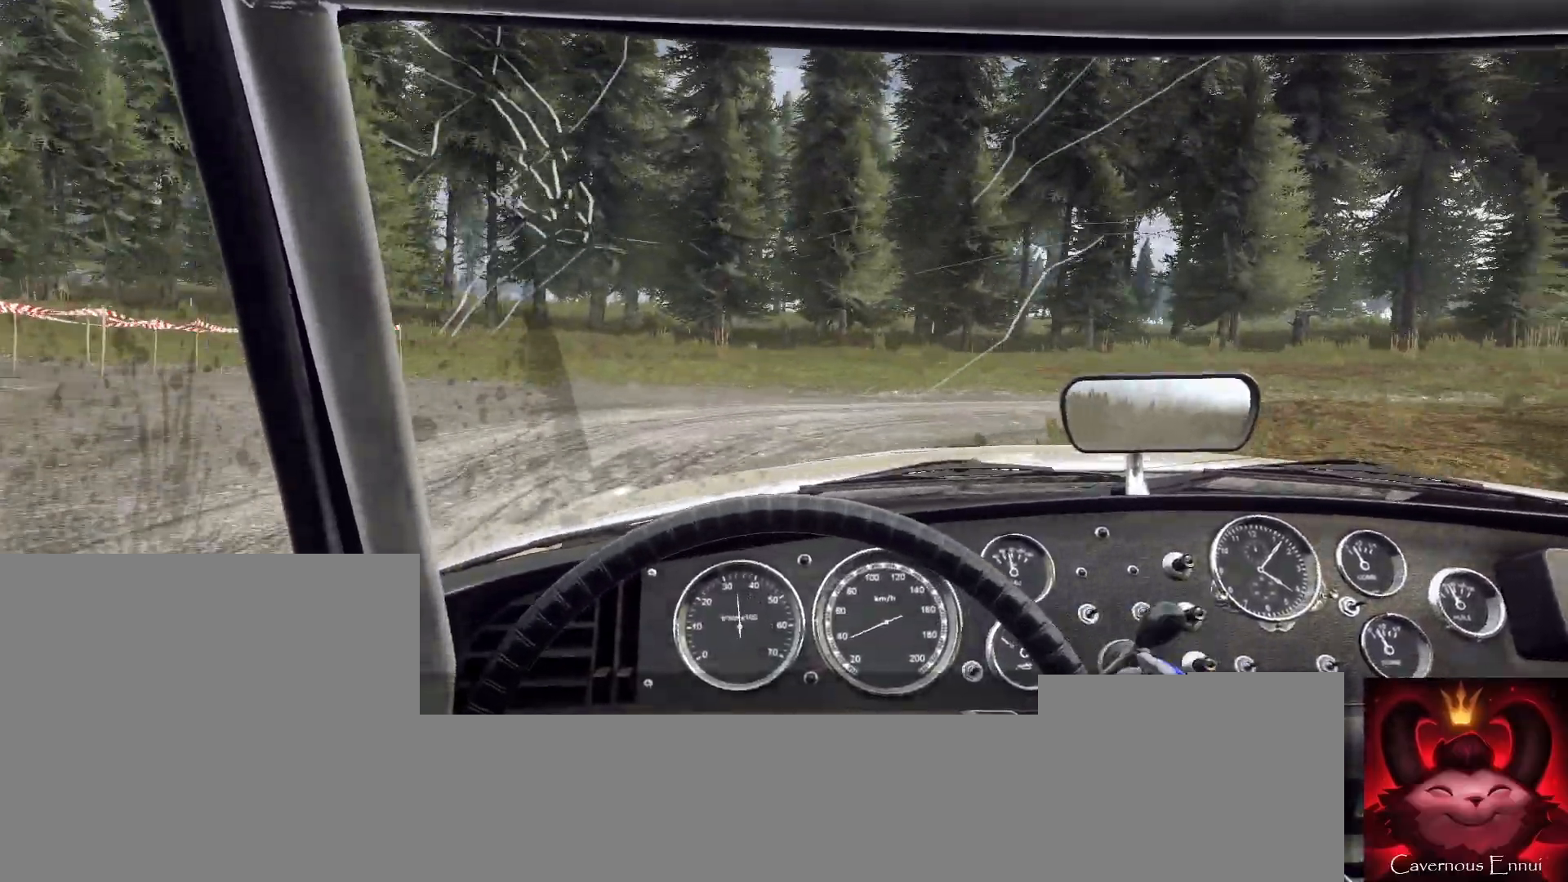
{"buttons": [], "left_stick": "right", "right_stick": "up", "events": [[100, "L2", "down"], [200, "L2", "up"]]}
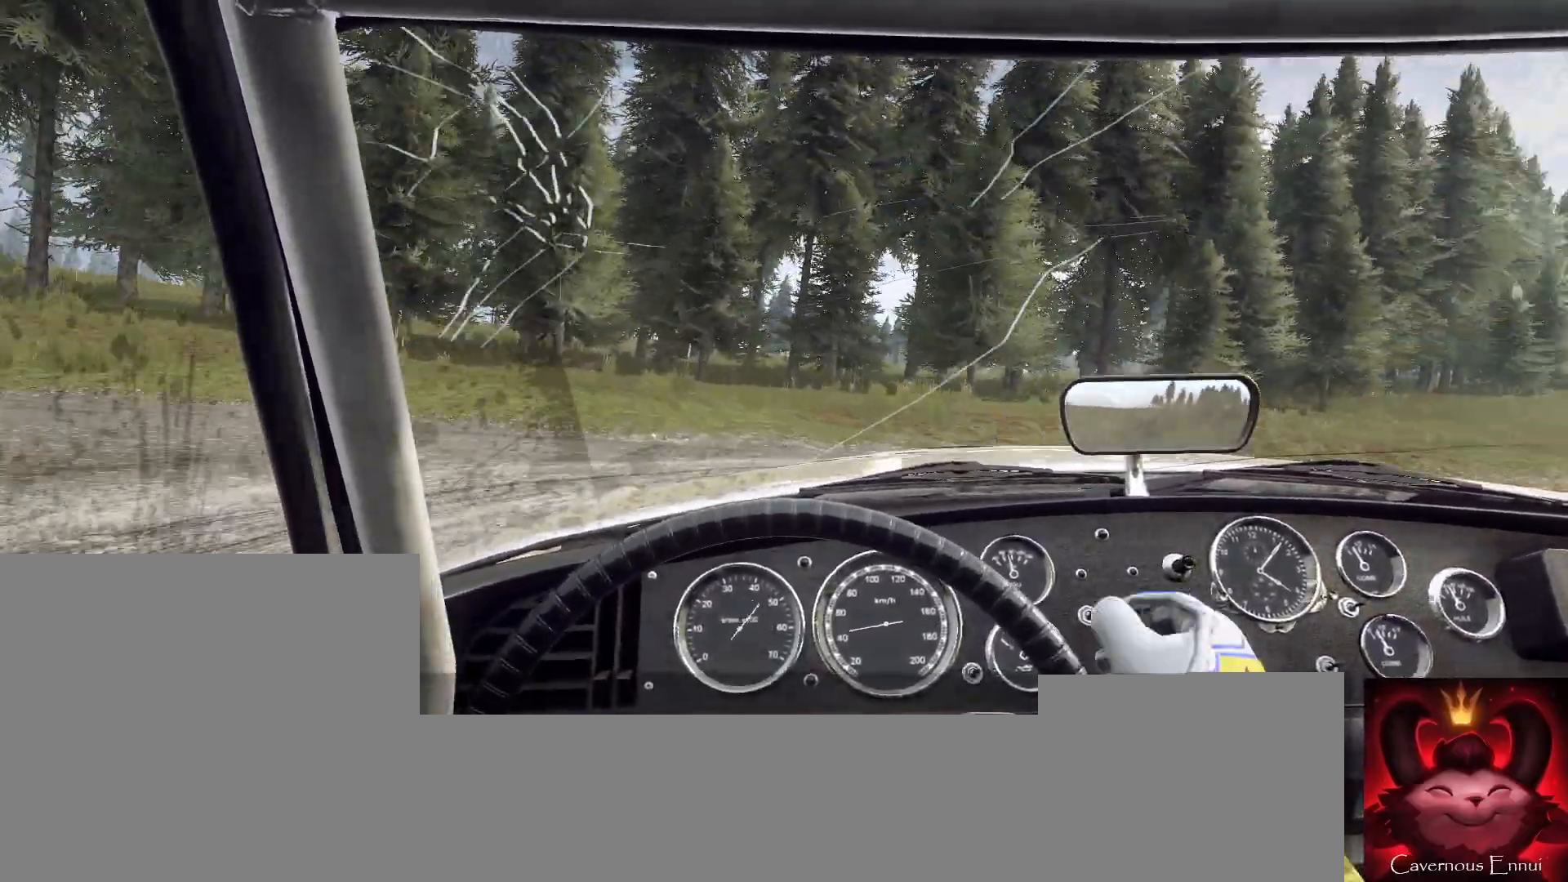
{"buttons": [], "left_stick": "right", "right_stick": "up", "events": [[167, "L2", "down"], [467, "L2", "up"]]}
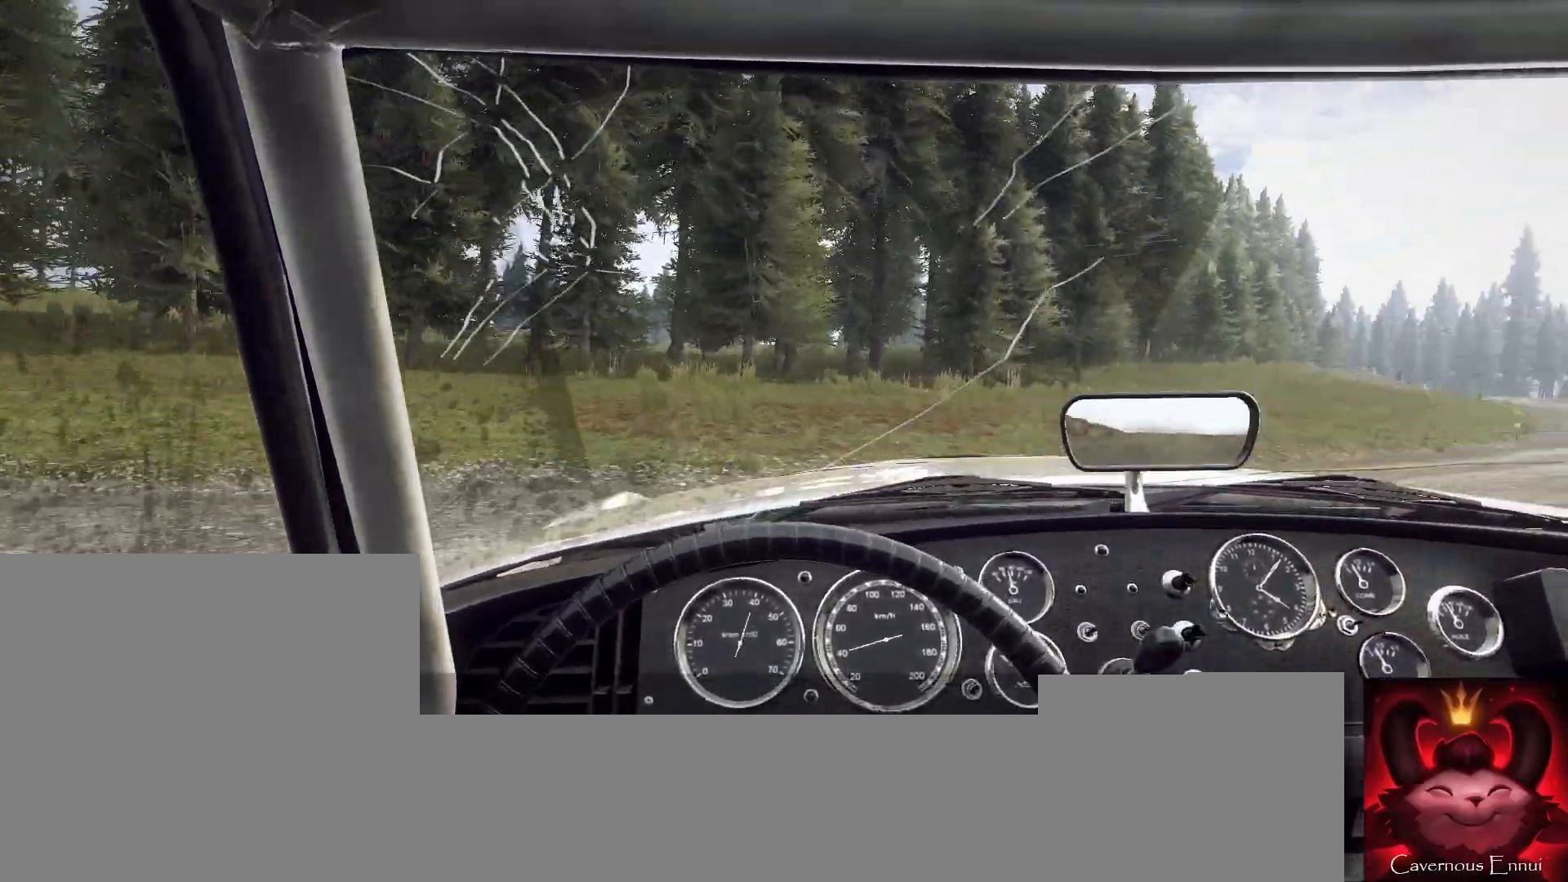
{"buttons": [], "left_stick": "right", "right_stick": "up", "events": []}
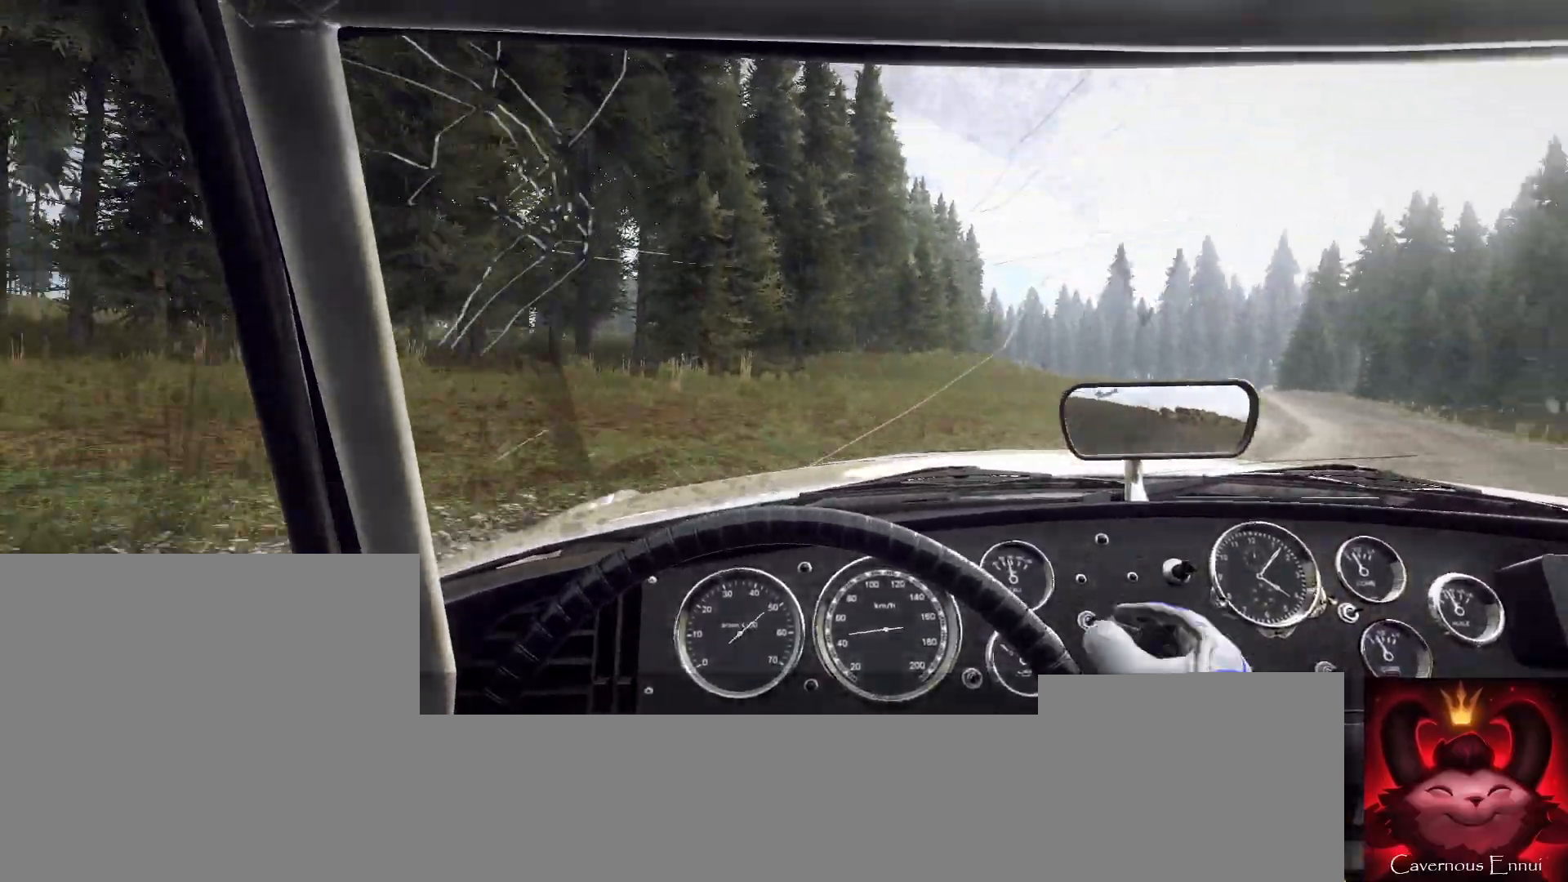
{"buttons": [], "left_stick": "right", "right_stick": "up", "events": []}
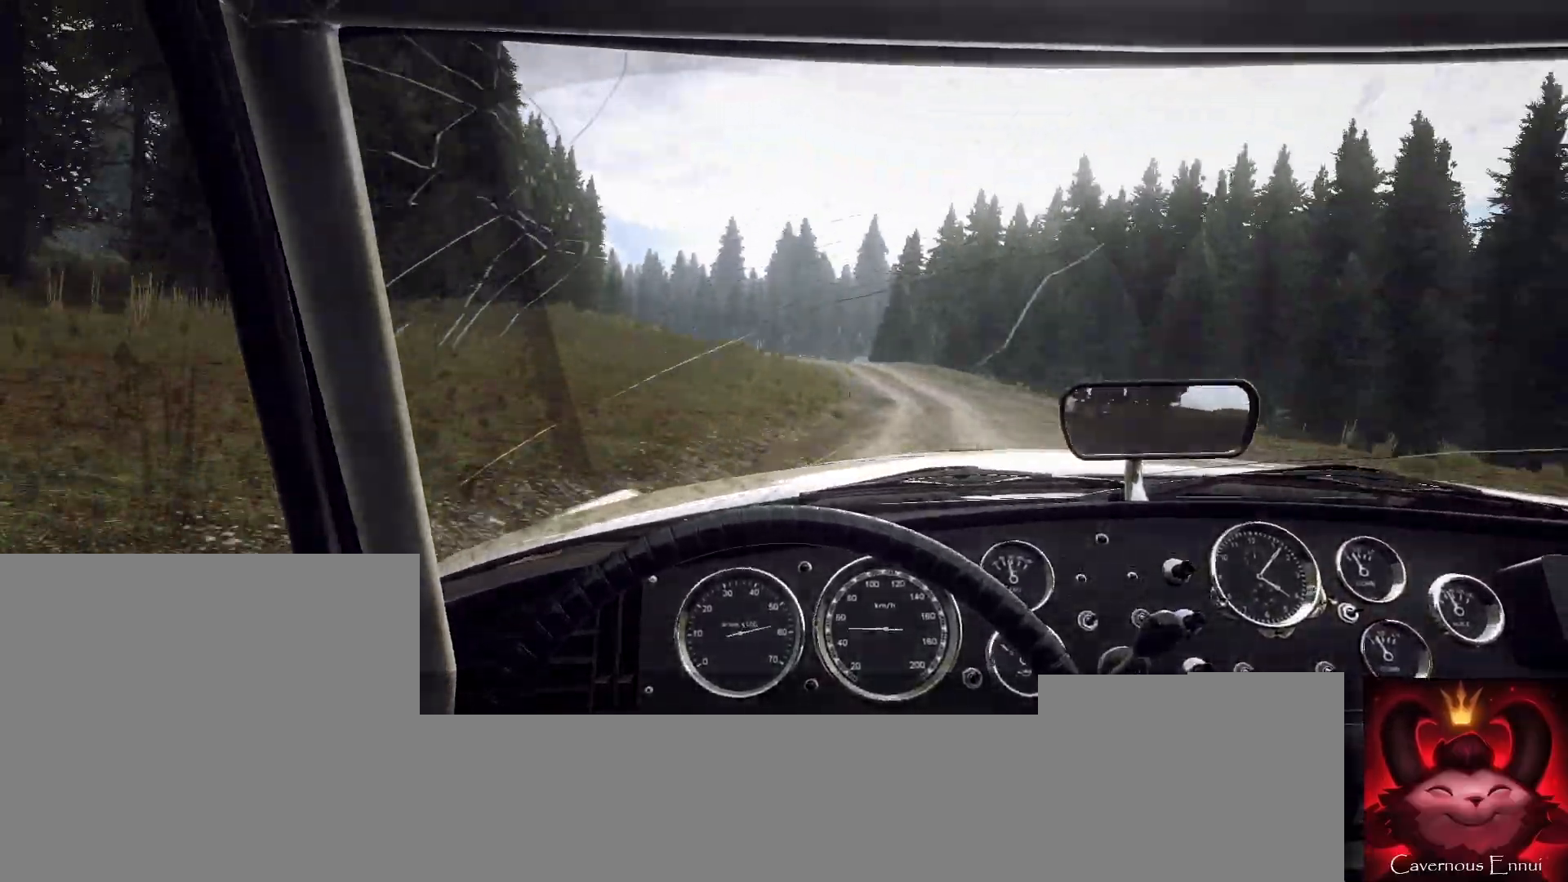
{"buttons": [], "left_stick": "down-left", "right_stick": "up", "events": [[33, "left_stick", "center"], [500, "left_stick", "down-left"]]}
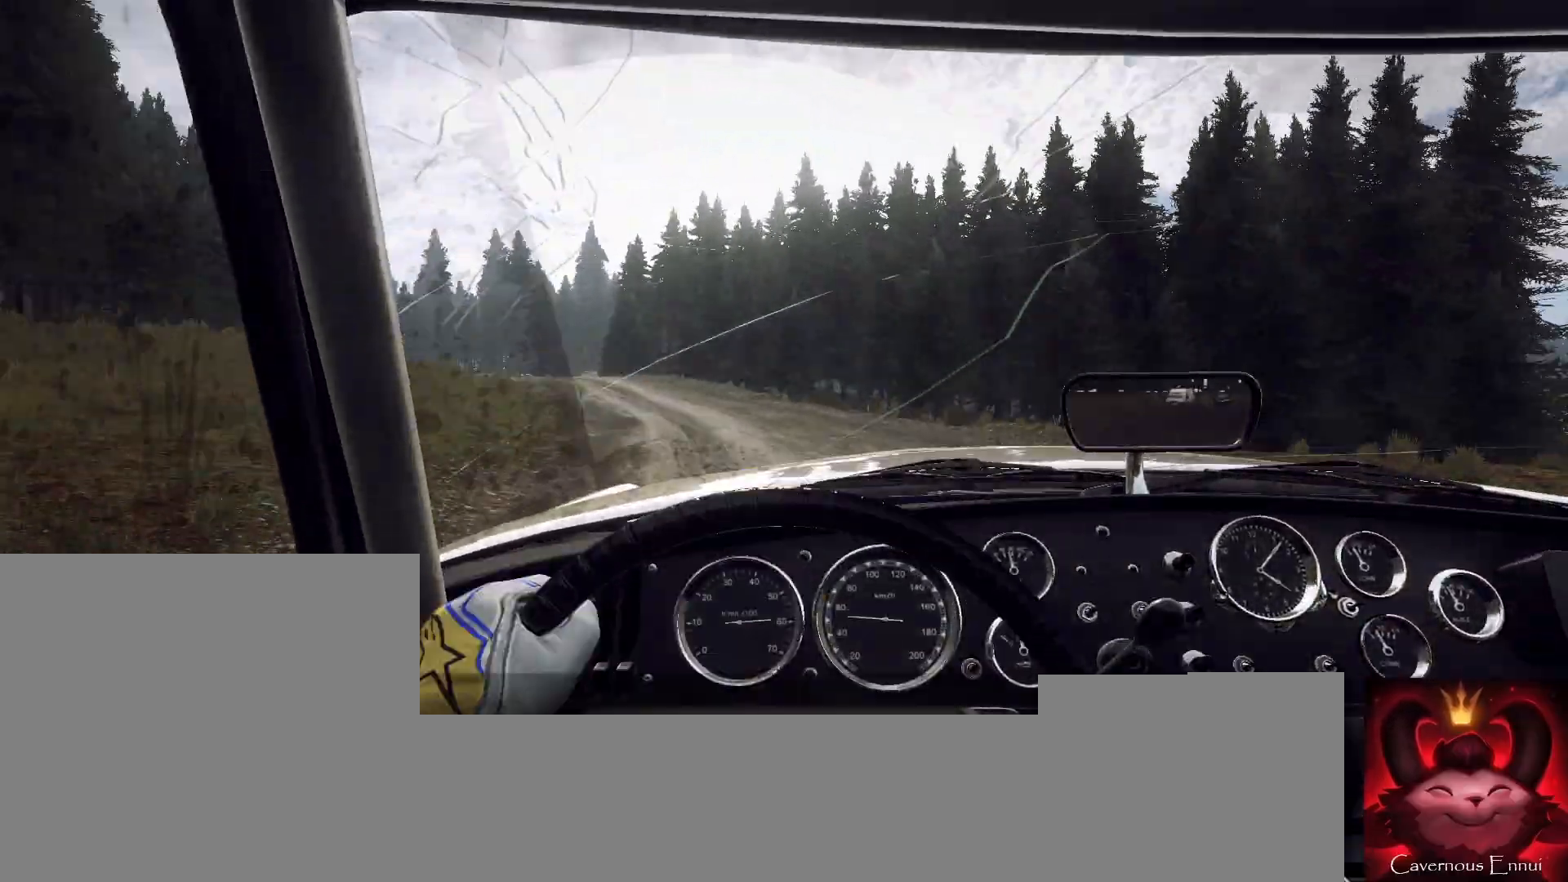
{"buttons": ["R1"], "left_stick": "center", "right_stick": "up", "events": [[200, "left_stick", "center"], [467, "R1", "down"]]}
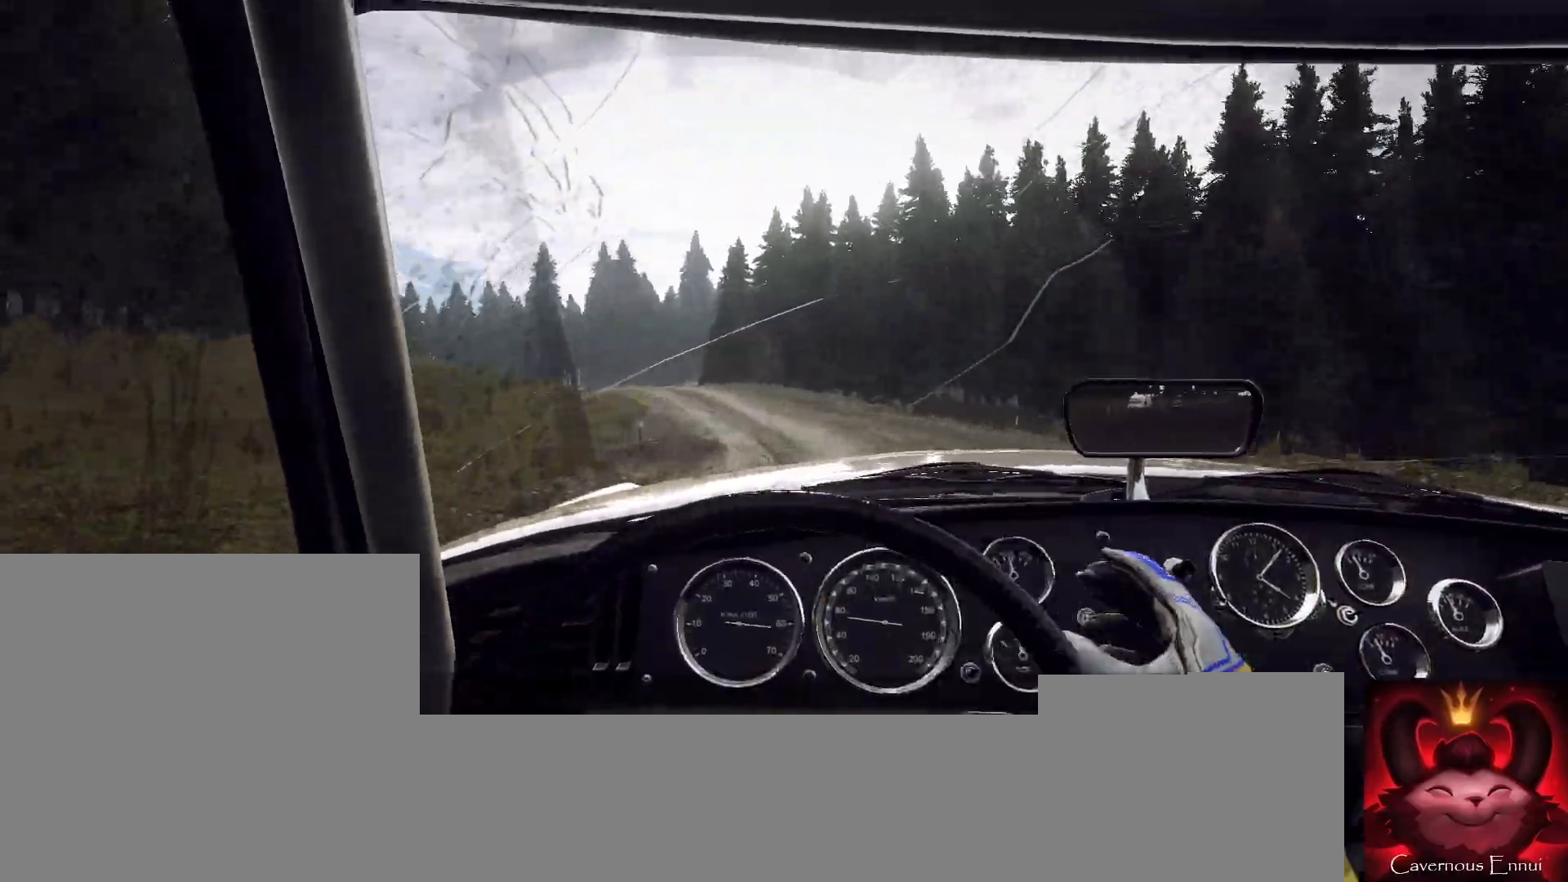
{"buttons": [], "left_stick": "down-left", "right_stick": "up", "events": [[33, "R1", "up"], [467, "left_stick", "down-left"]]}
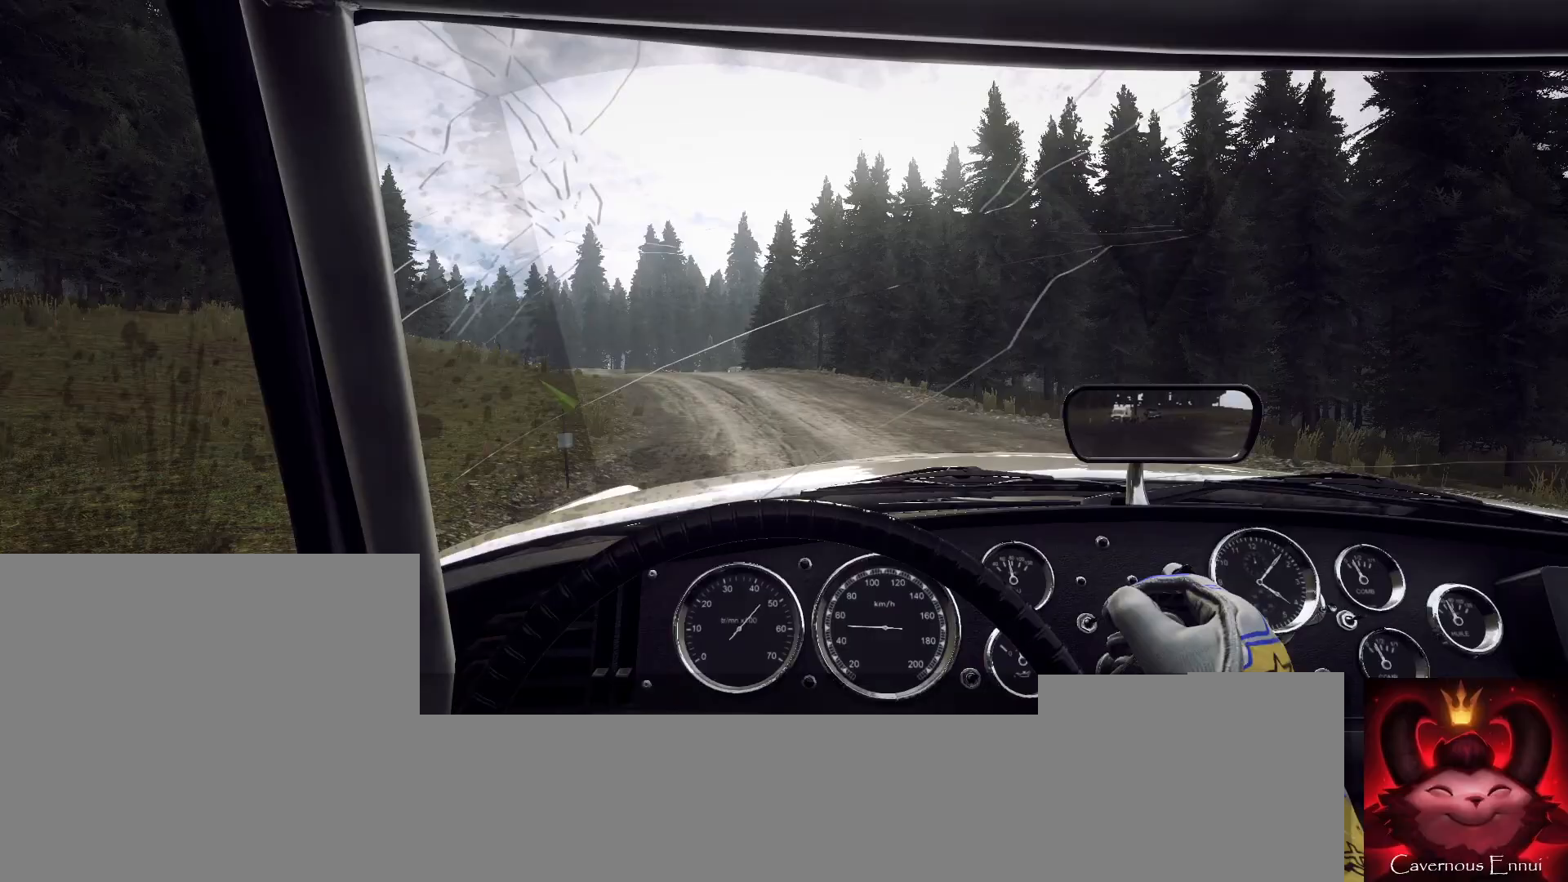
{"buttons": [], "left_stick": "center", "right_stick": "up", "events": [[167, "left_stick", "center"]]}
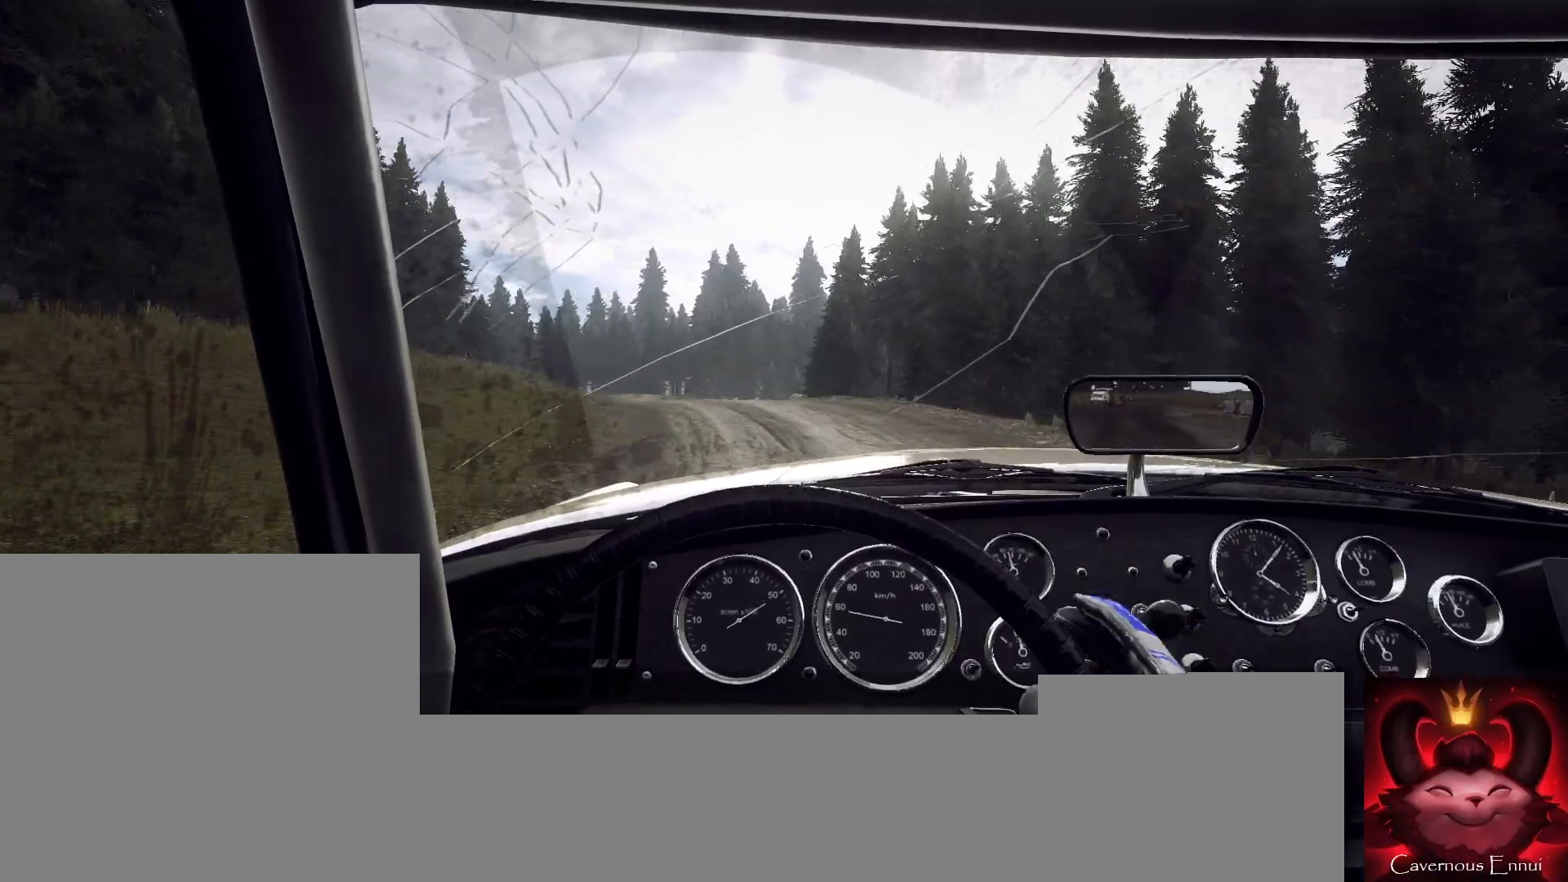
{"buttons": [], "left_stick": "down-left", "right_stick": "up", "events": [[100, "left_stick", "down-left"], [300, "left_stick", "center"], [500, "left_stick", "down-left"]]}
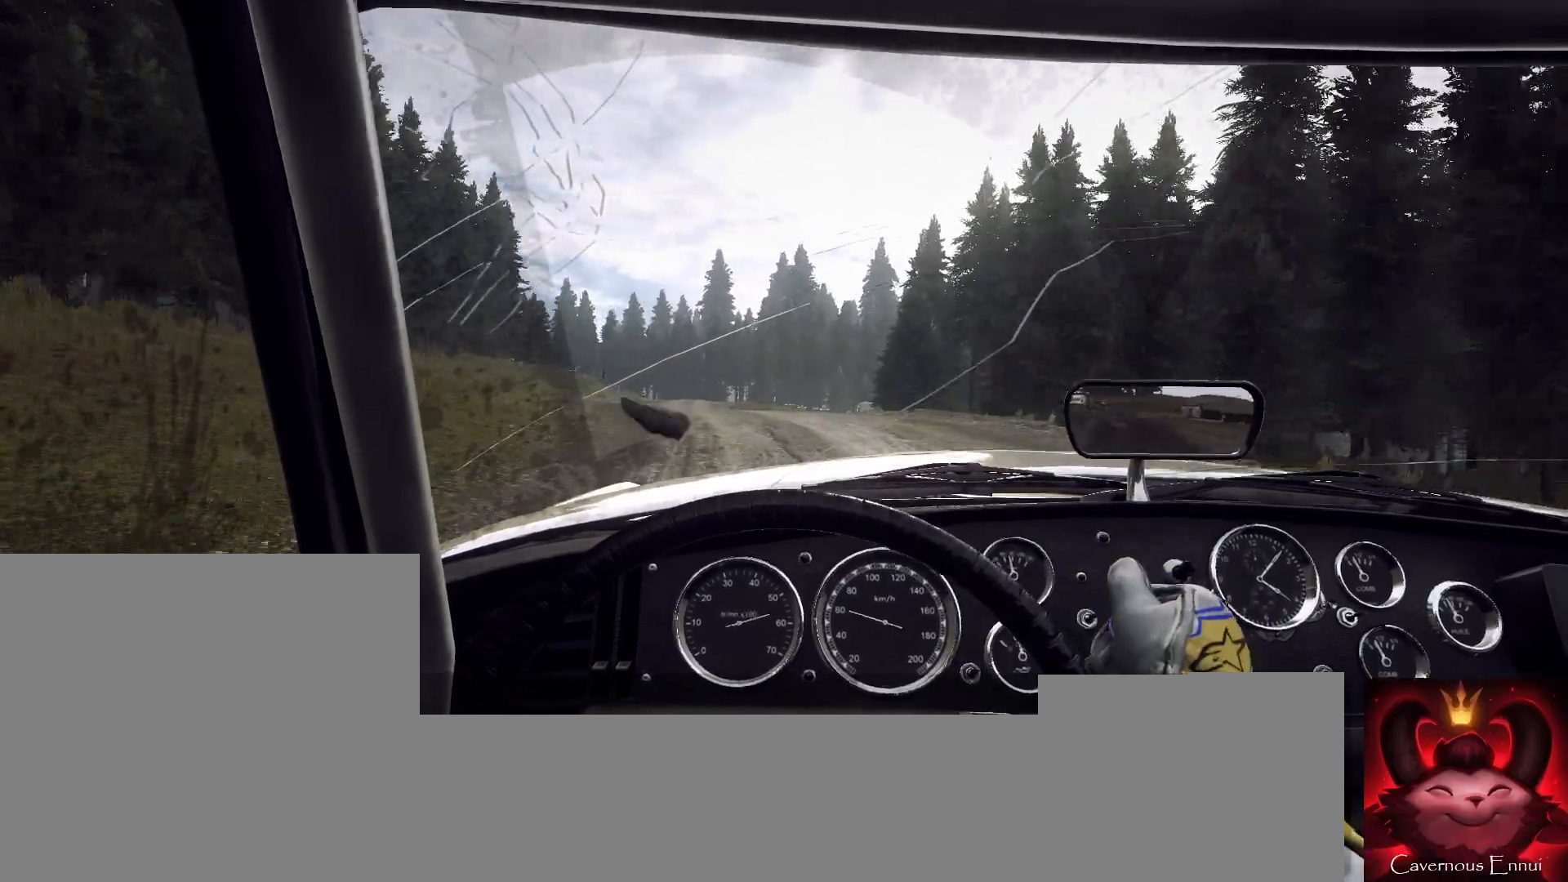
{"buttons": [], "left_stick": "center", "right_stick": "up", "events": [[133, "left_stick", "center"]]}
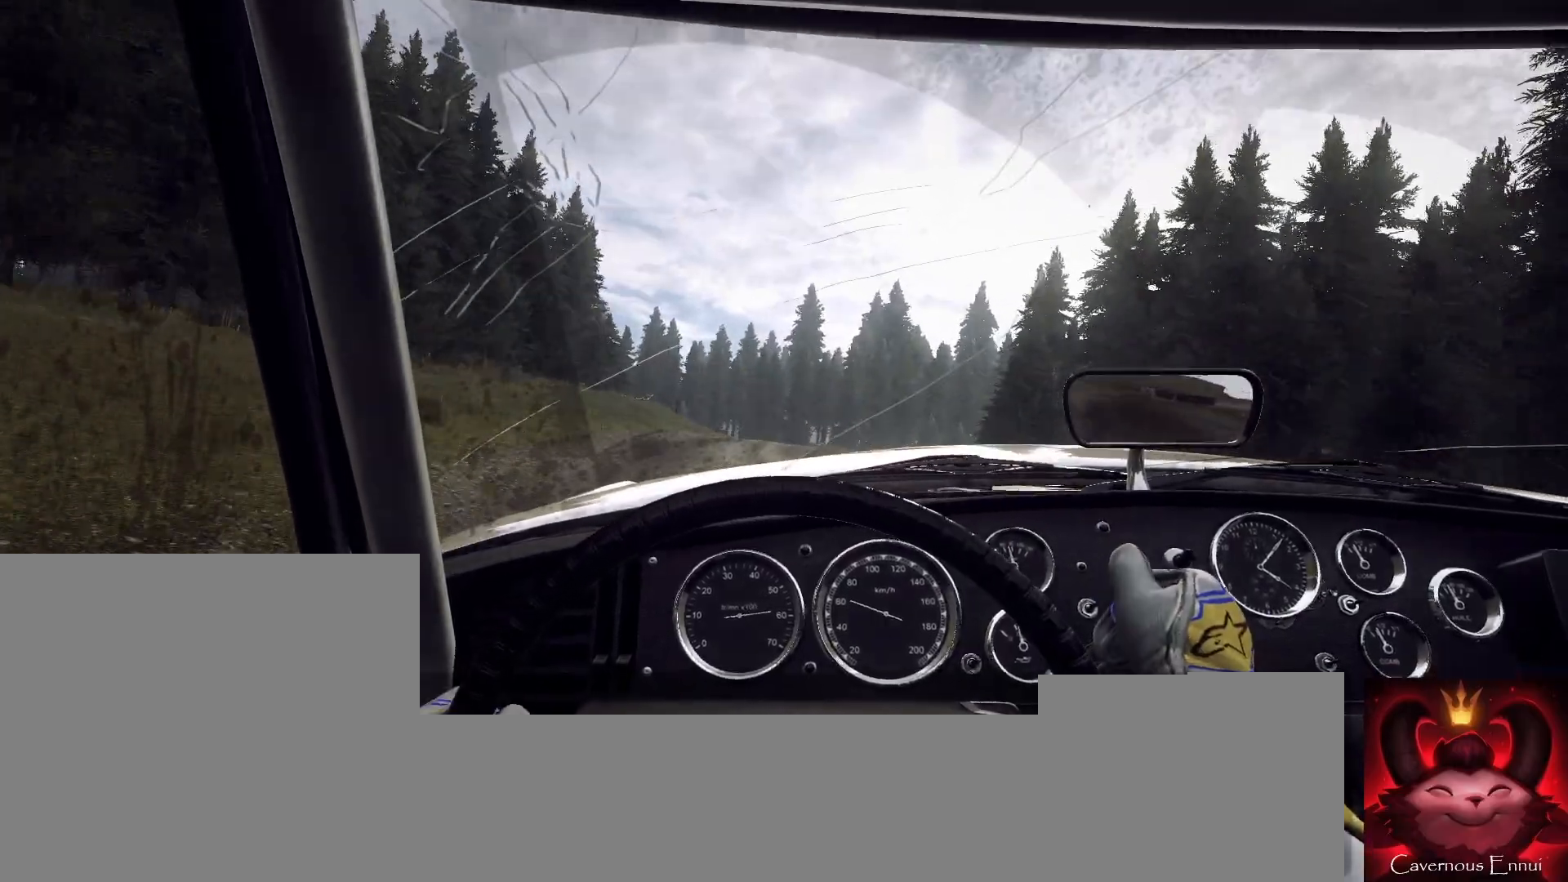
{"buttons": [], "left_stick": "center", "right_stick": "up", "events": [[100, "left_stick", "down-left"], [233, "left_stick", "center"], [367, "R1", "down"], [400, "R1", "up"]]}
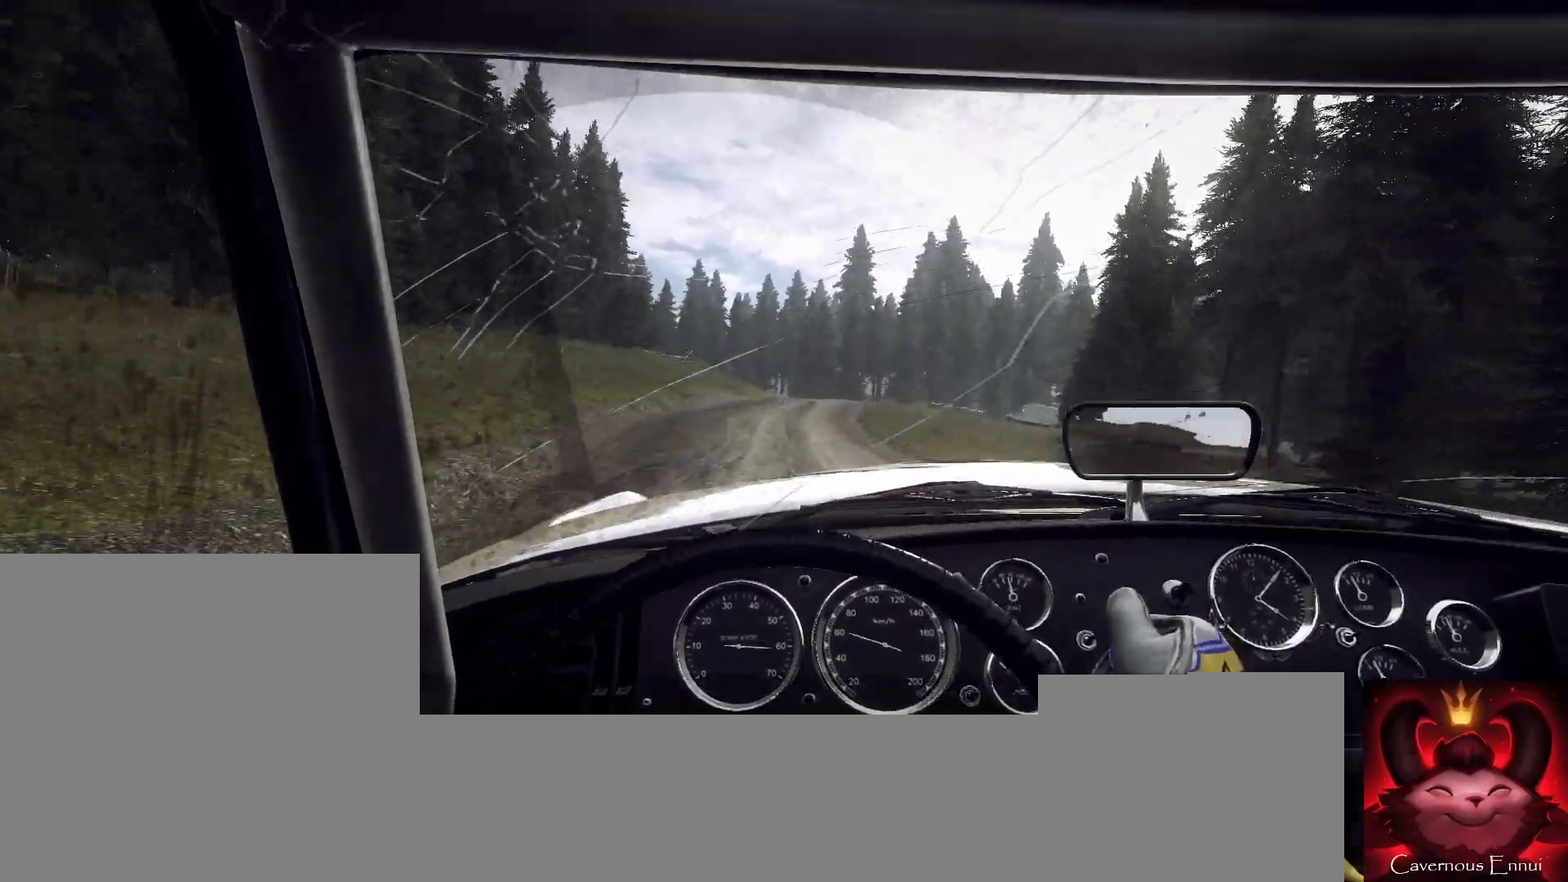
{"buttons": [], "left_stick": "right", "right_stick": "up", "events": [[333, "left_stick", "right"]]}
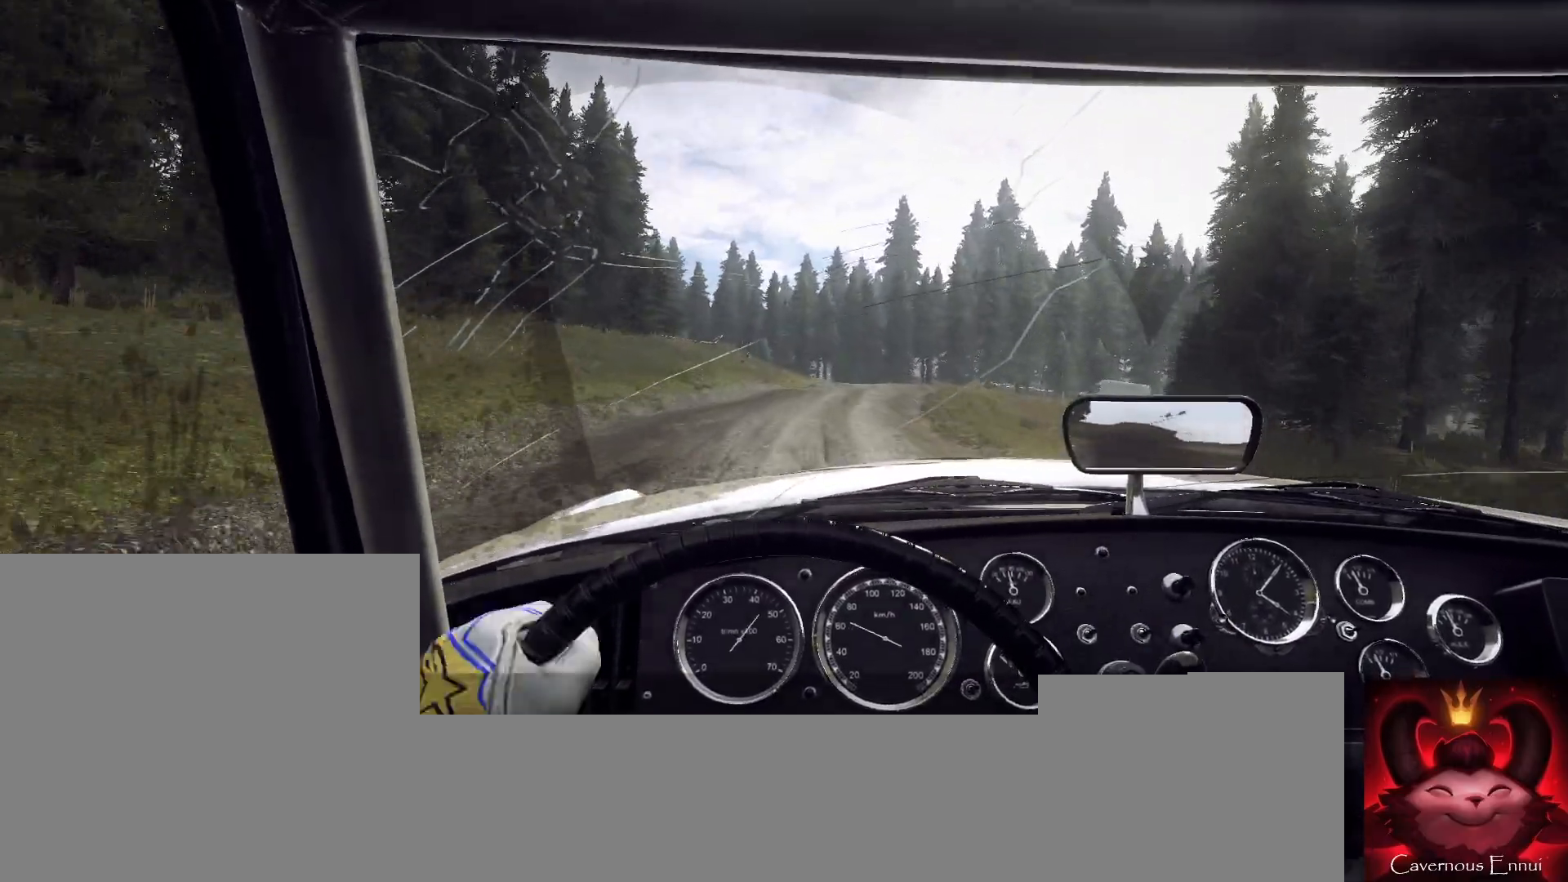
{"buttons": [], "left_stick": "center", "right_stick": "up", "events": [[33, "left_stick", "center"], [233, "left_stick", "right"], [367, "left_stick", "center"]]}
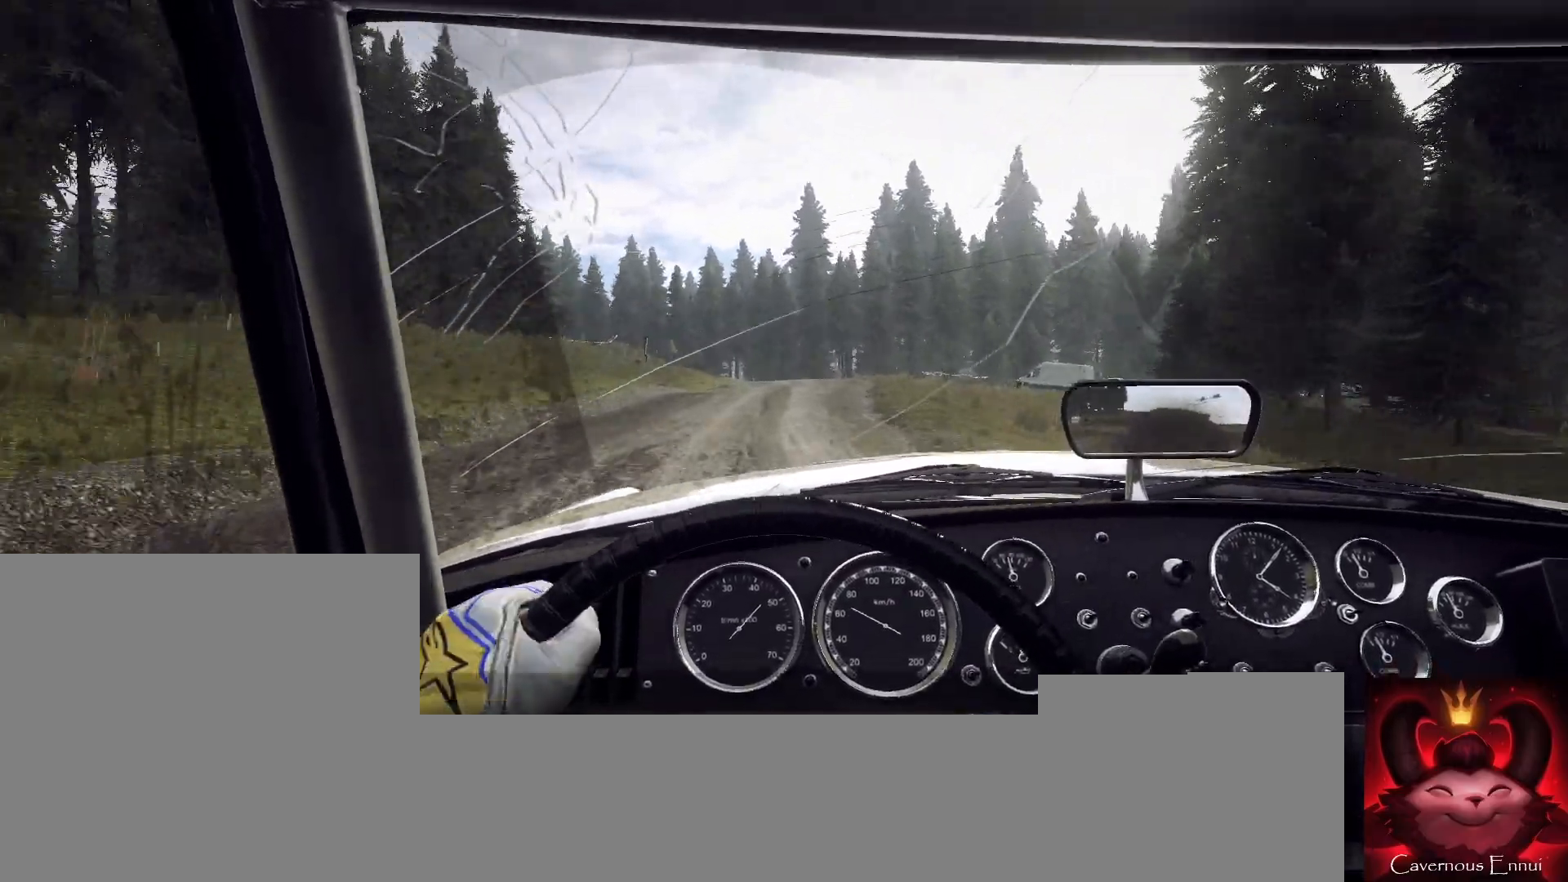
{"buttons": [], "left_stick": "center", "right_stick": "up", "events": []}
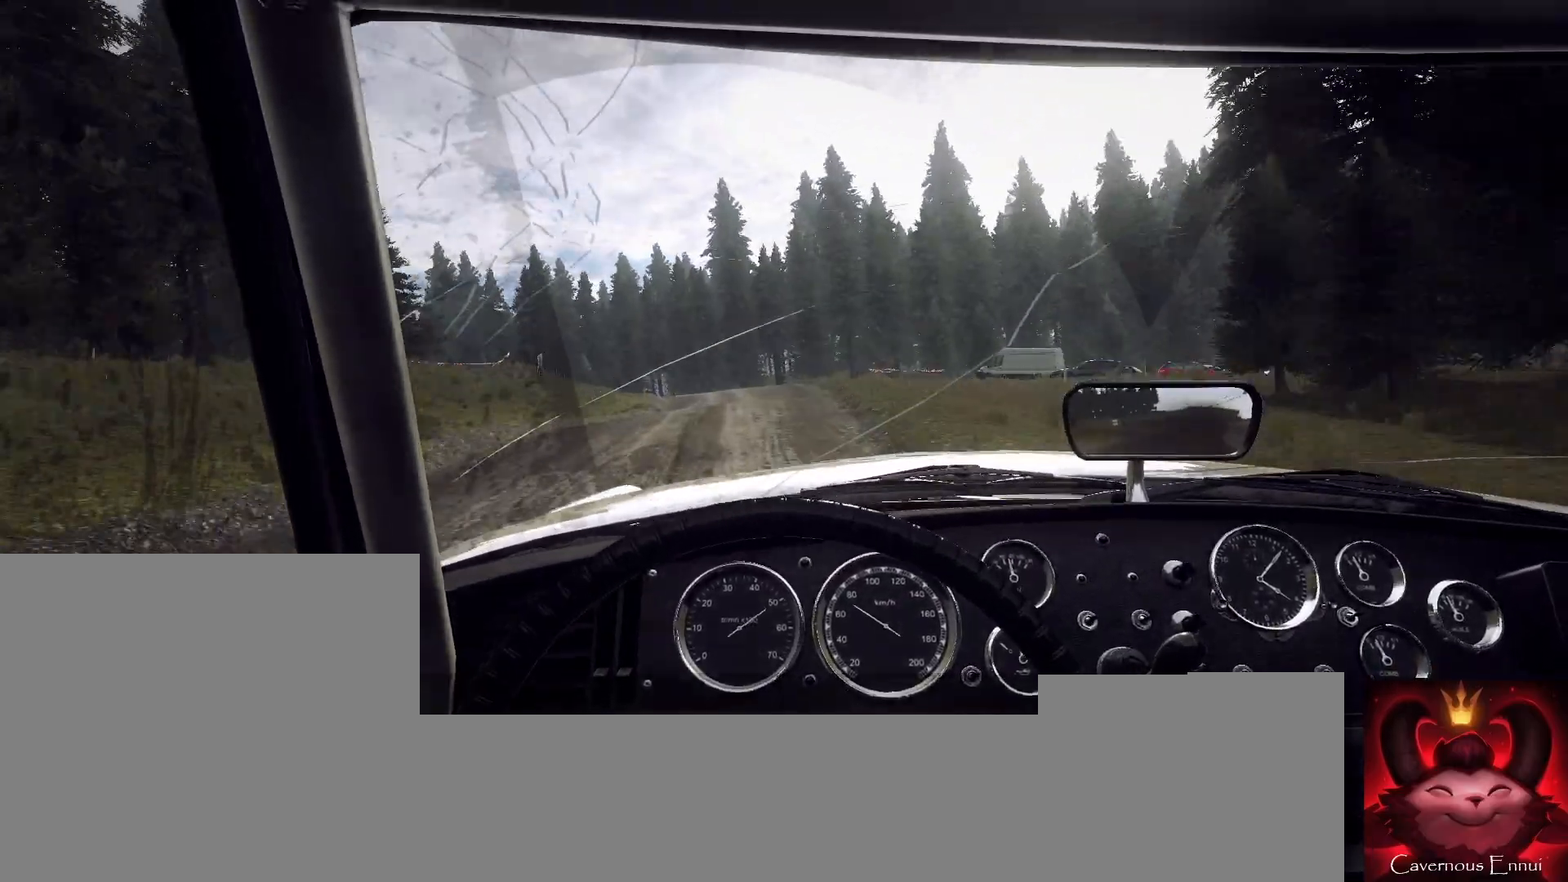
{"buttons": [], "left_stick": "center", "right_stick": "up", "events": [[100, "left_stick", "down-left"], [267, "left_stick", "center"]]}
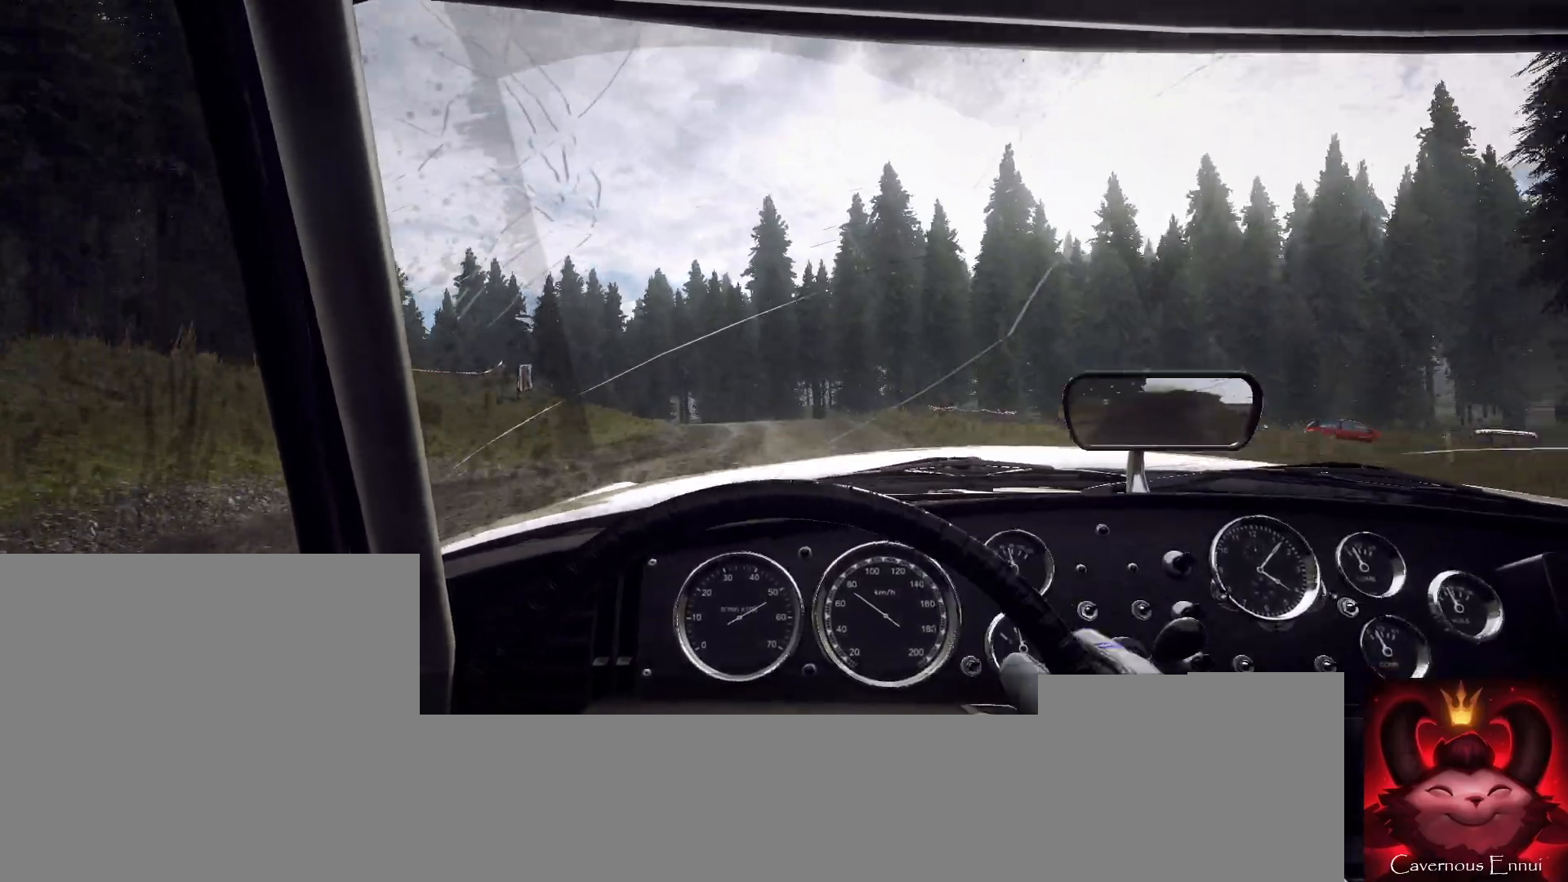
{"buttons": [], "left_stick": "down-left", "right_stick": "up", "events": [[67, "left_stick", "right"], [300, "left_stick", "center"], [500, "left_stick", "down-left"]]}
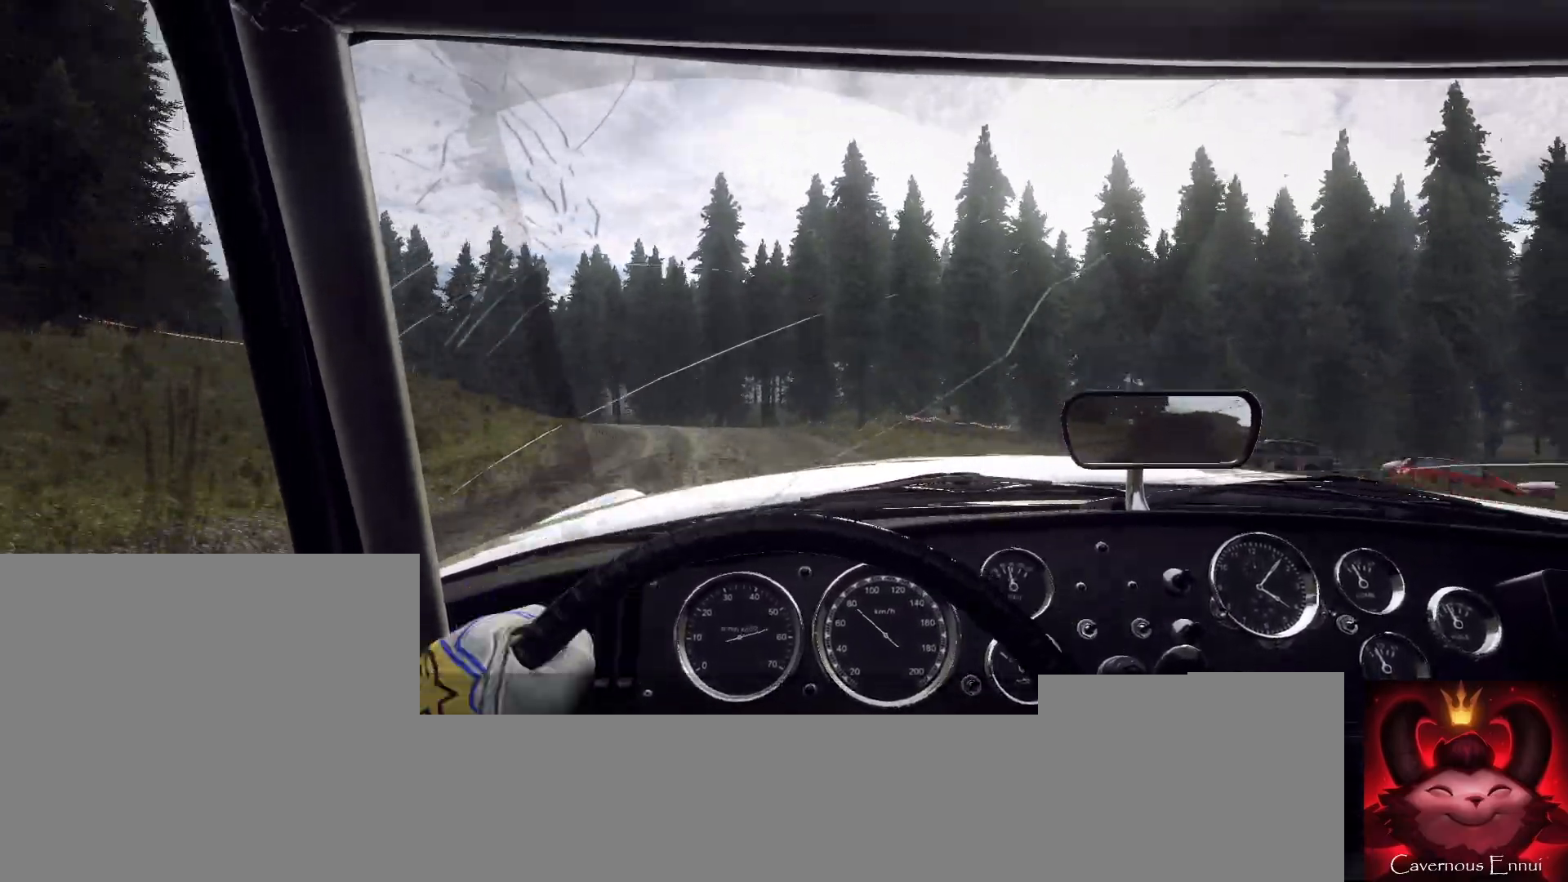
{"buttons": [], "left_stick": "center", "right_stick": "up", "events": [[33, "left_stick", "left"], [400, "left_stick", "center"]]}
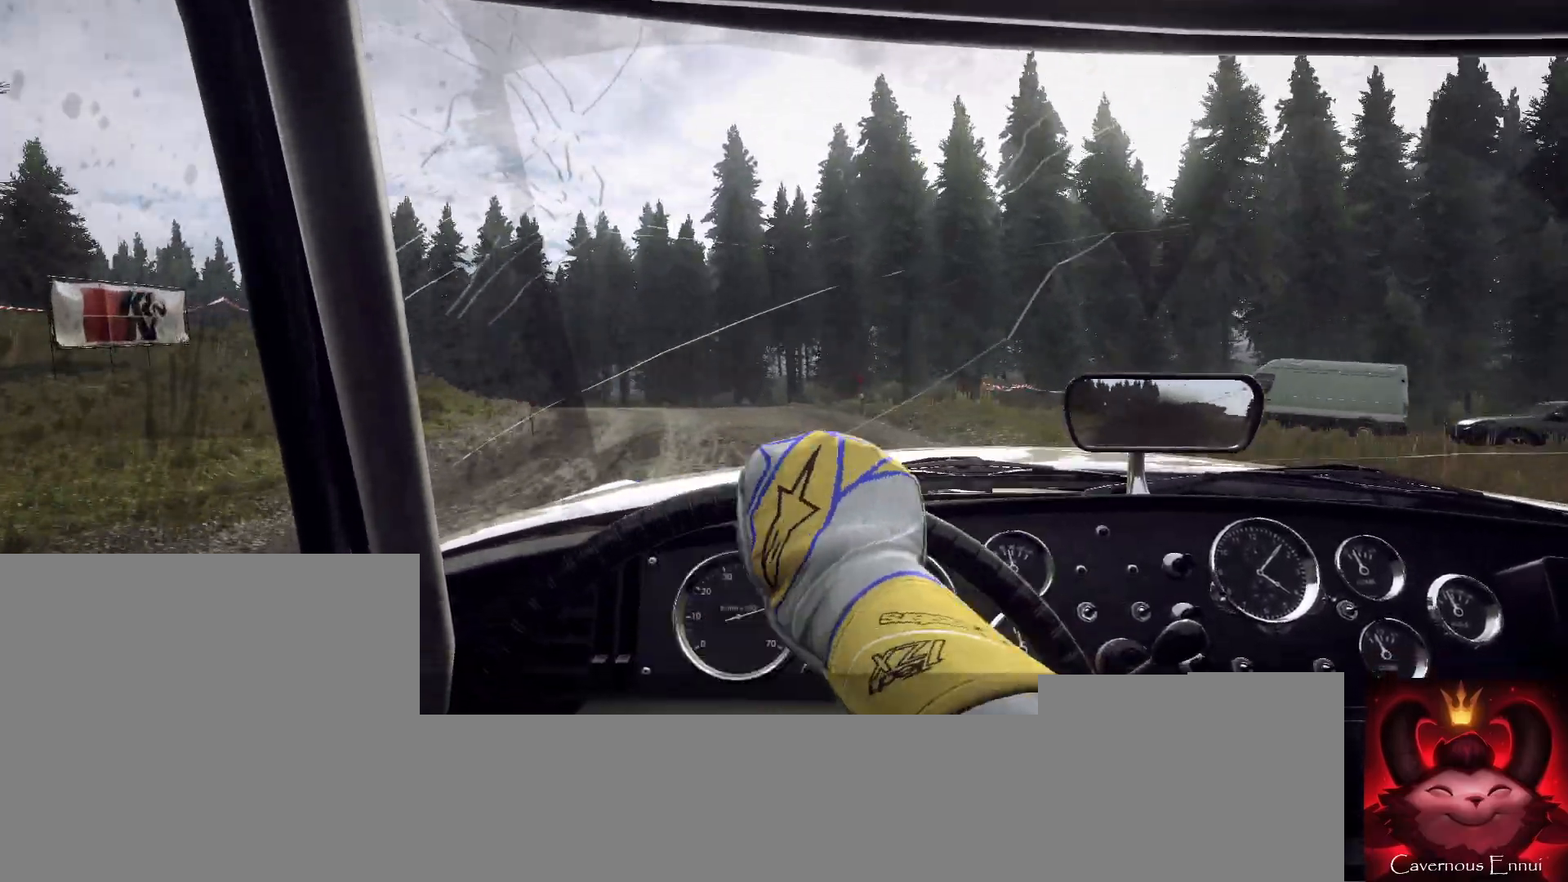
{"buttons": [], "left_stick": "left", "right_stick": "up", "events": [[200, "left_stick", "left"], [267, "L2", "down"], [467, "L2", "up"]]}
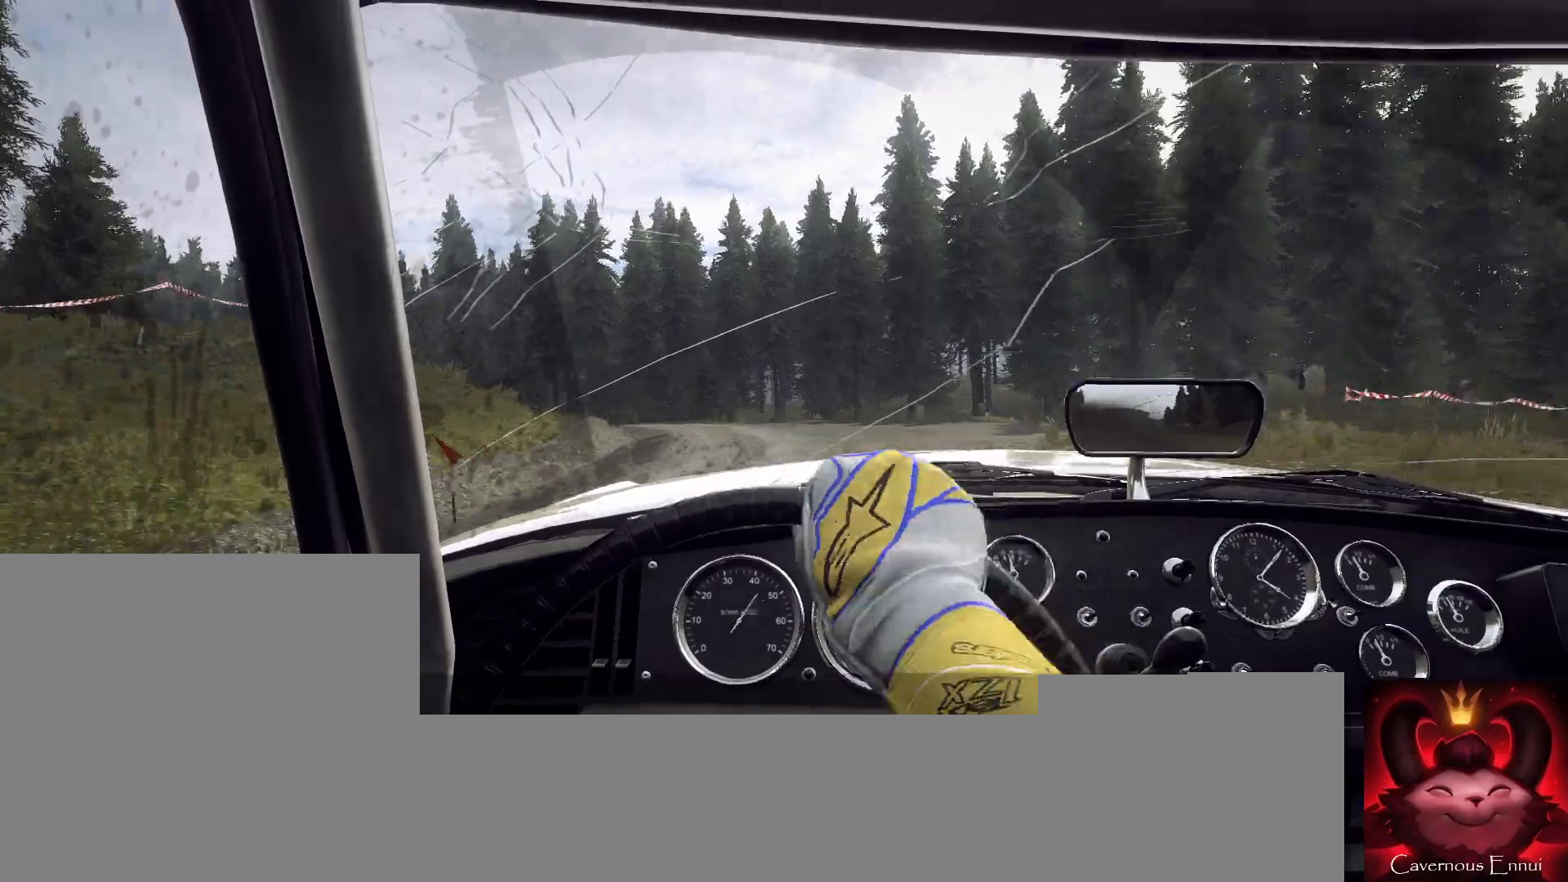
{"buttons": [], "left_stick": "left", "right_stick": "up", "events": [[100, "L2", "down"], [233, "L2", "up"], [333, "left_stick", "center"], [433, "left_stick", "left"]]}
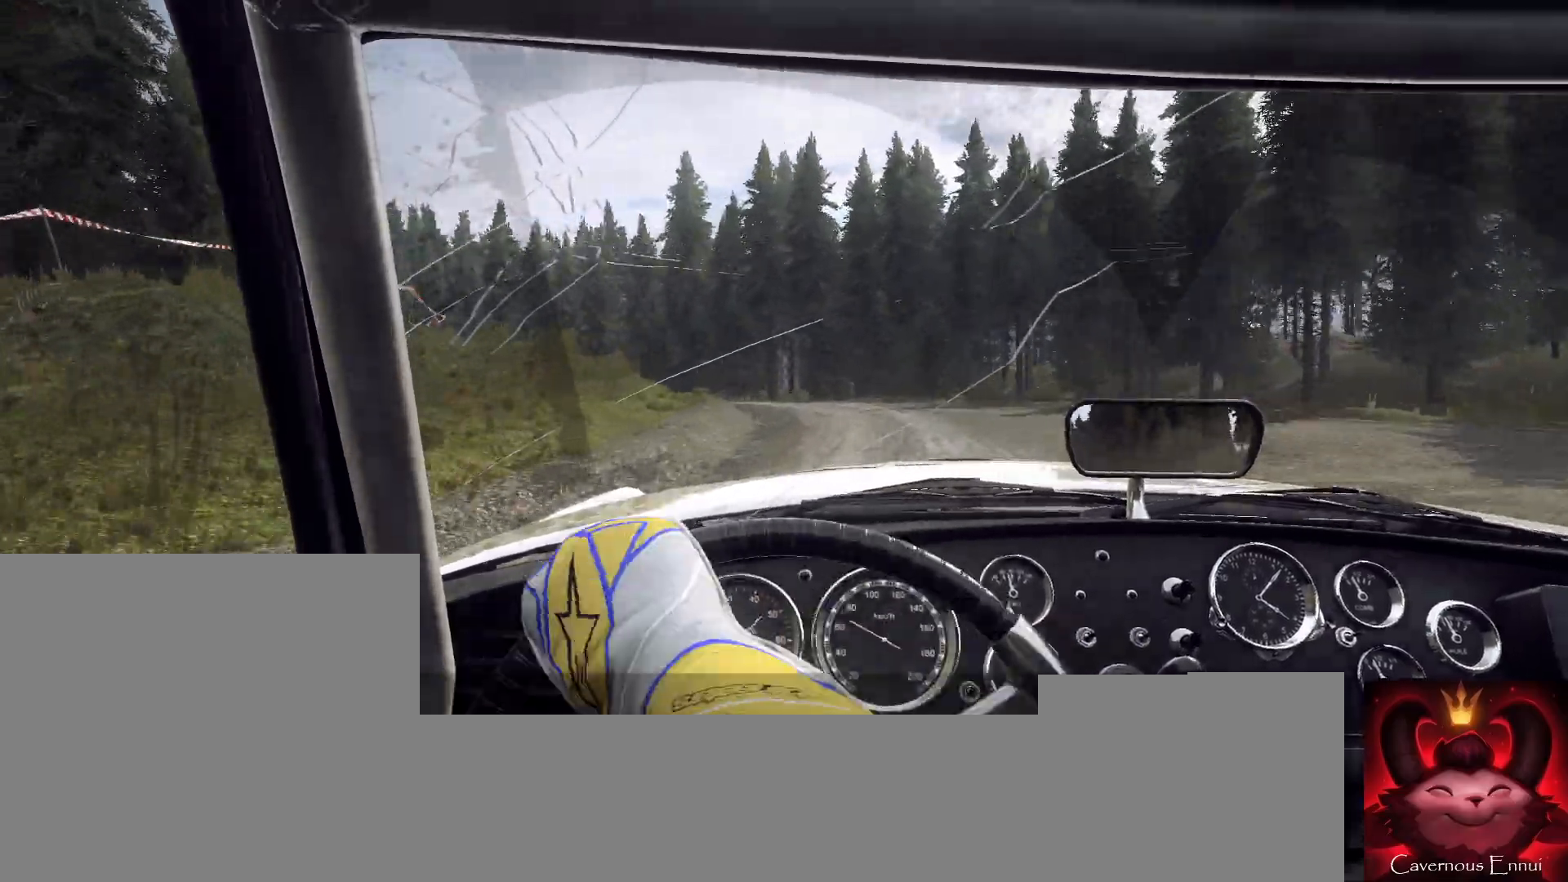
{"buttons": [], "left_stick": "left", "right_stick": "up", "events": [[367, "left_stick", "center"], [467, "left_stick", "left"]]}